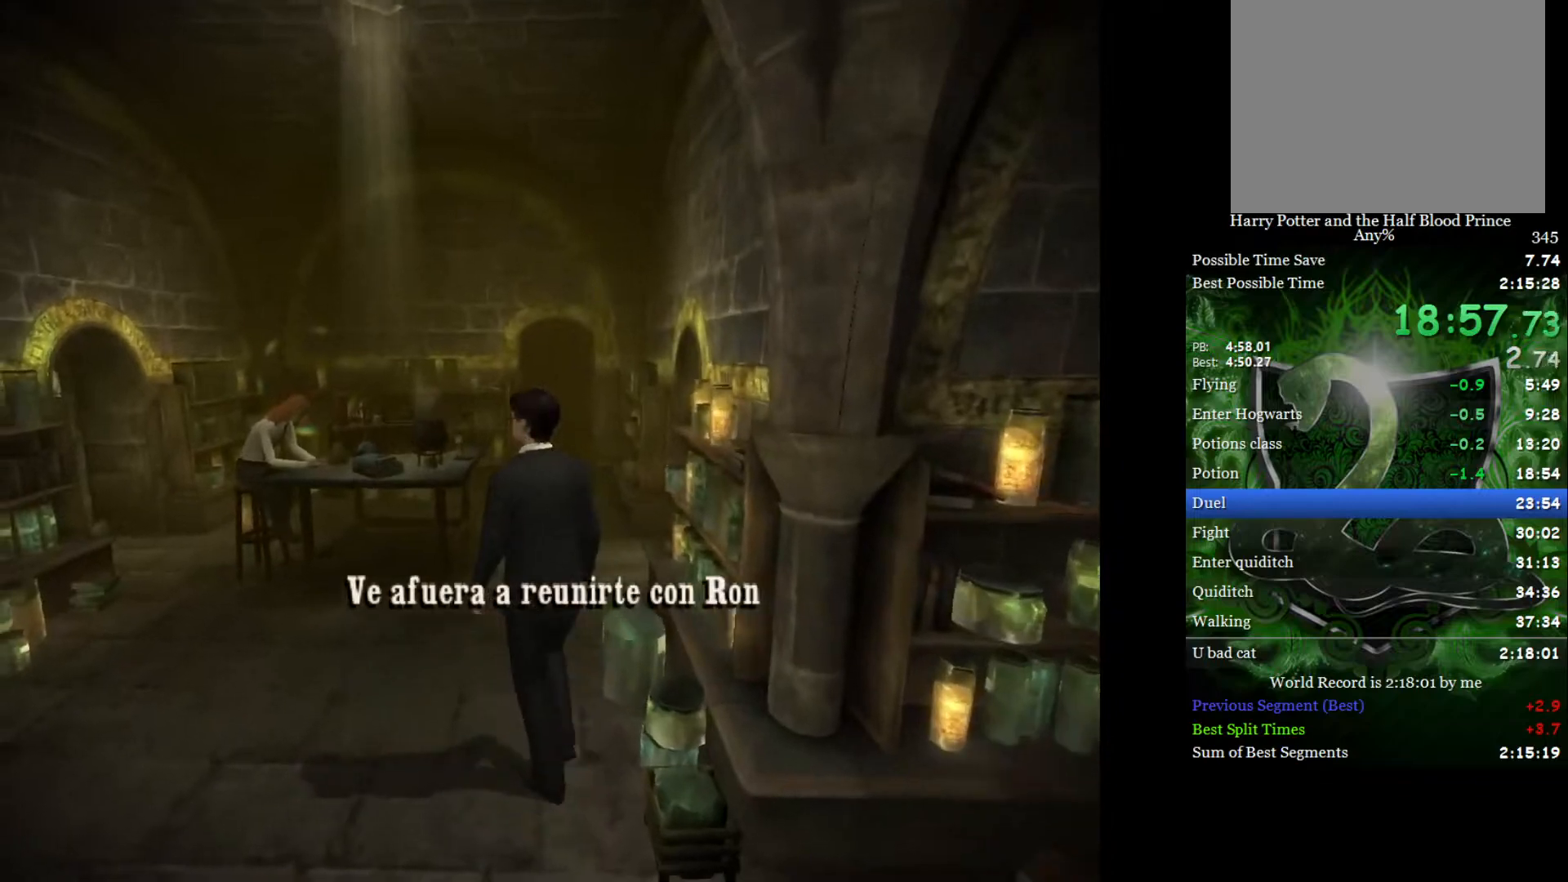
Gameplay with a controller (Xbox layout); each line is a JSON object with the inputs held at the frame after it. "events" lists button and stick changes between this image and that frame as [ms after this image, input, new state], when the widget could be followed in between.
{"buttons": ["L2"], "left_stick": "up", "right_stick": "center", "events": []}
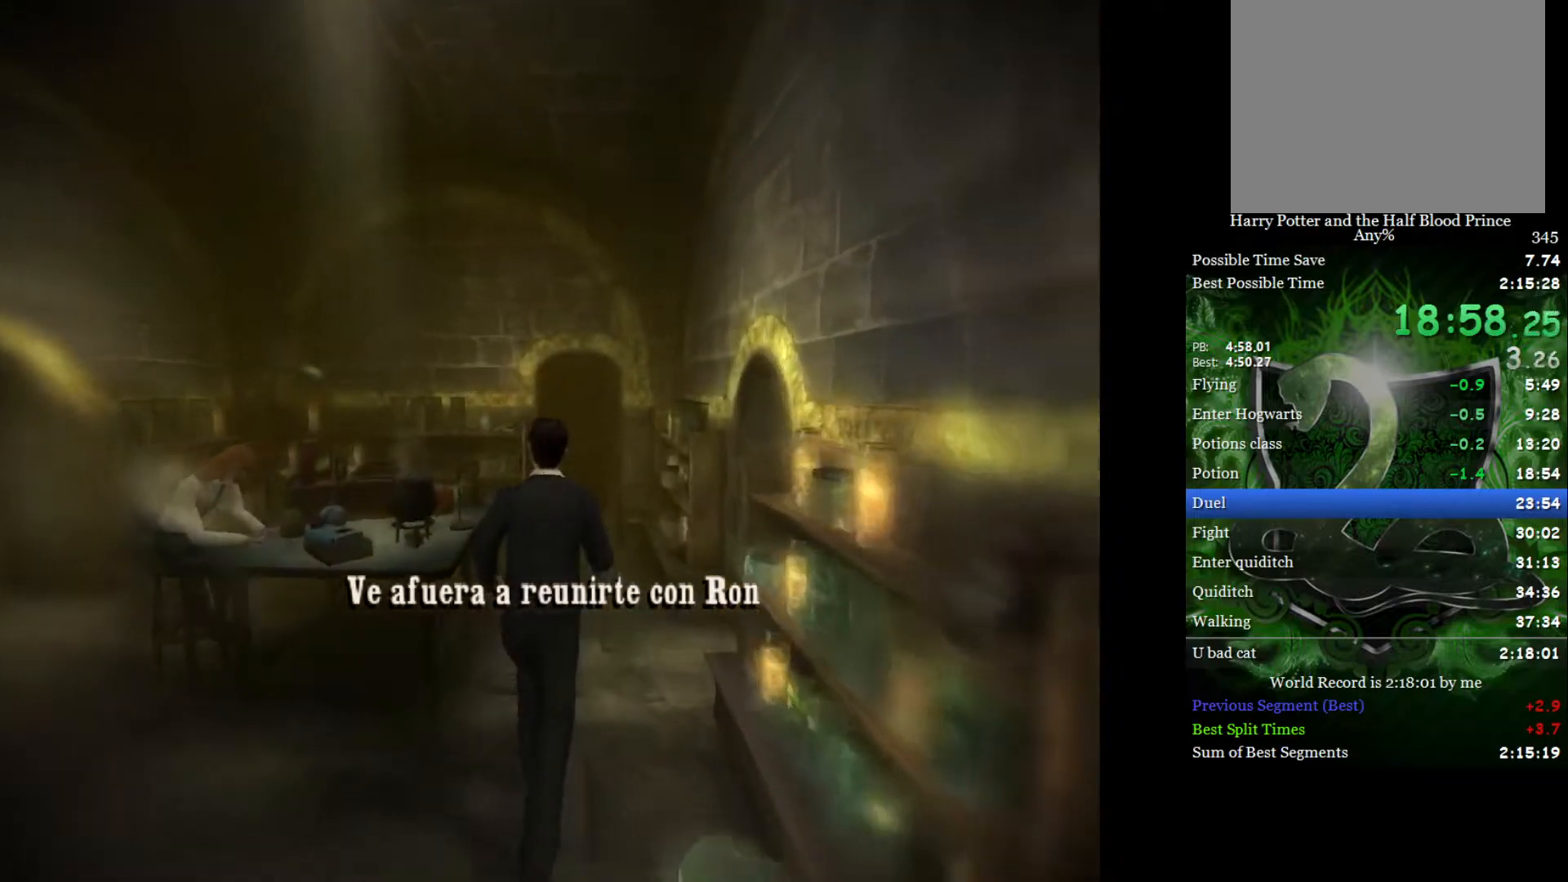
{"buttons": ["L2"], "left_stick": "up", "right_stick": "center", "events": []}
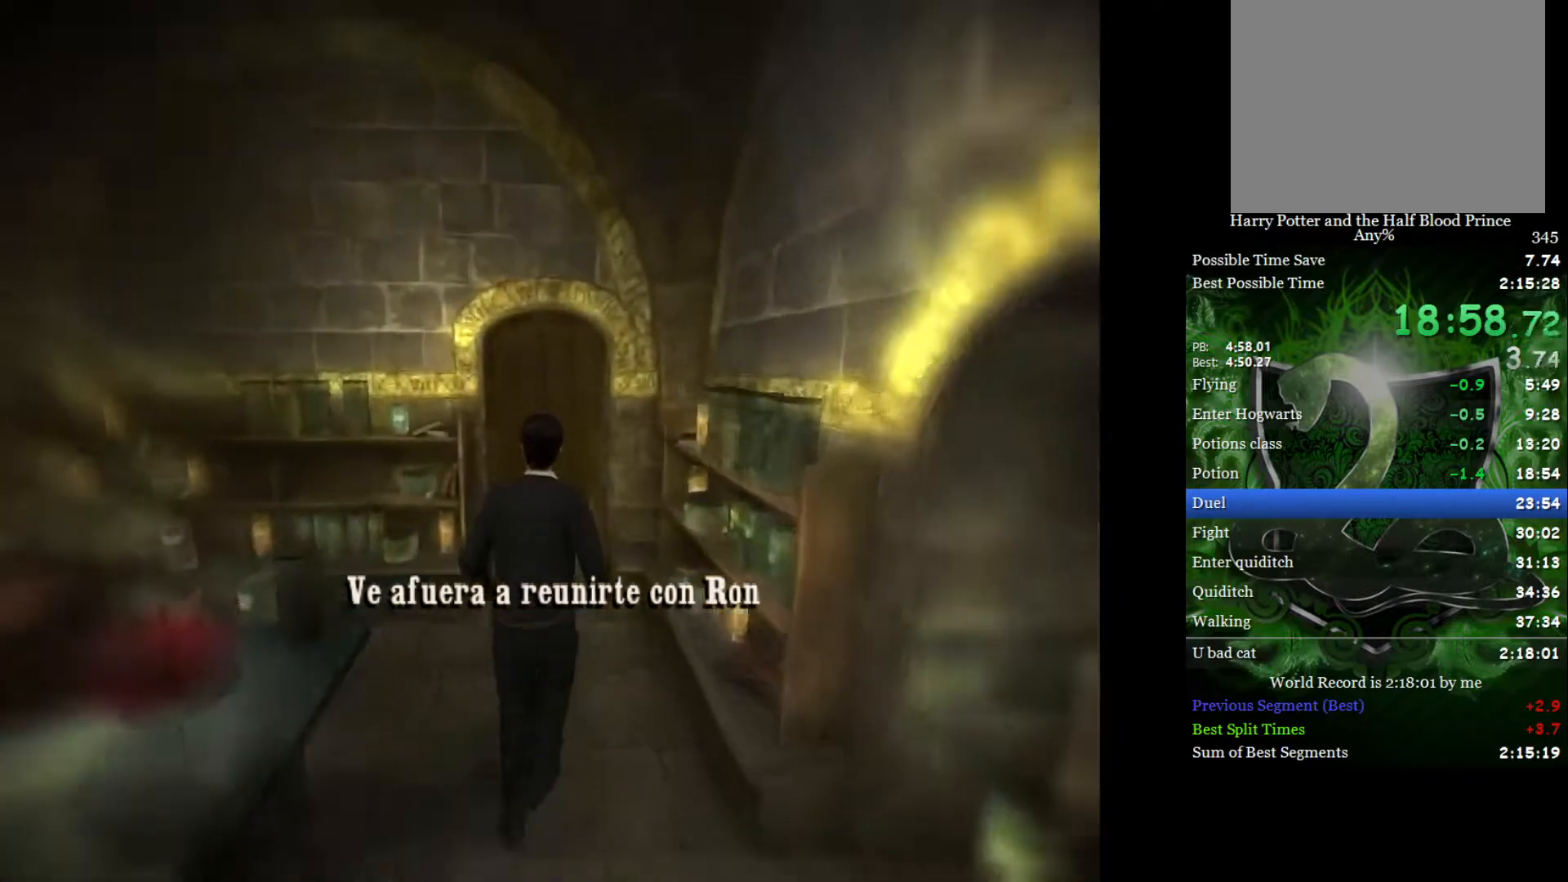
{"buttons": ["L2"], "left_stick": "up", "right_stick": "center", "events": []}
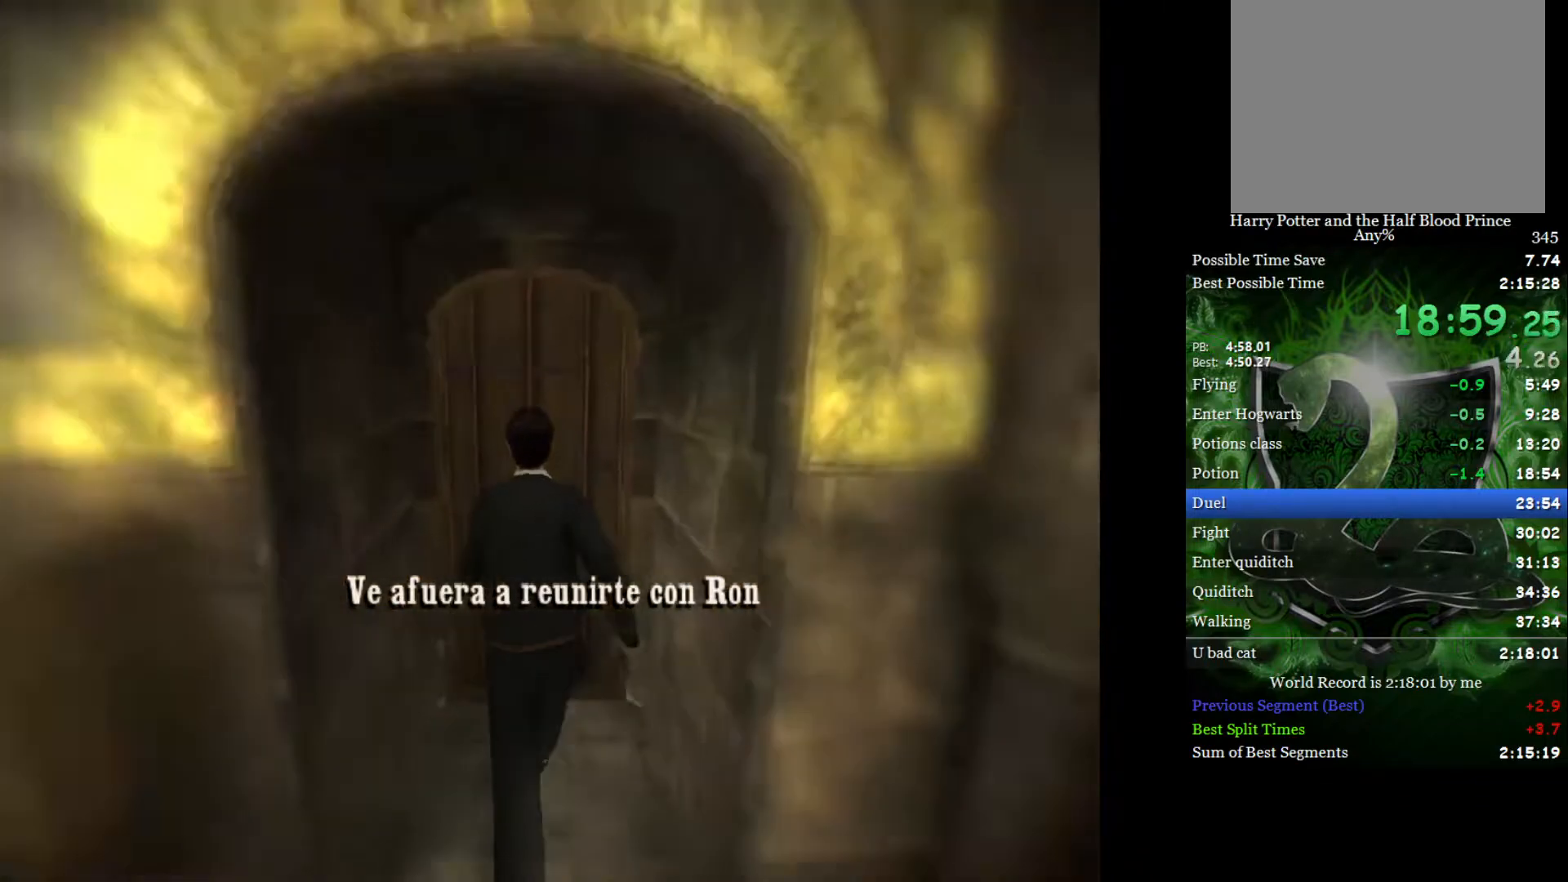
{"buttons": ["L2"], "left_stick": "up", "right_stick": "center", "events": []}
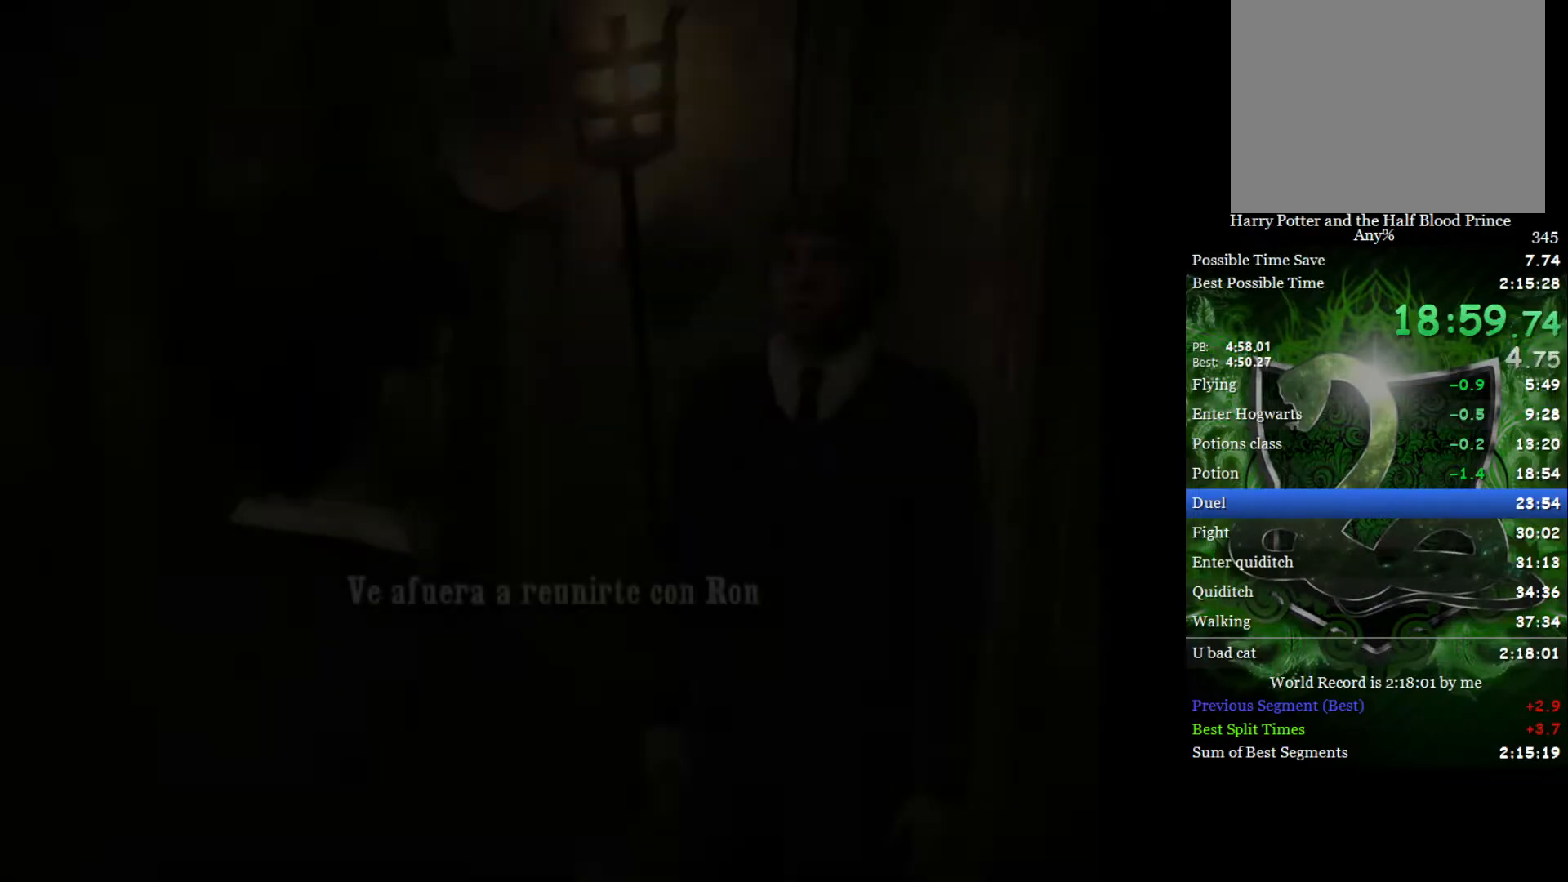
{"buttons": [], "left_stick": "center", "right_stick": "center", "events": [[117, "L2", "up"], [117, "left_stick", "center"]]}
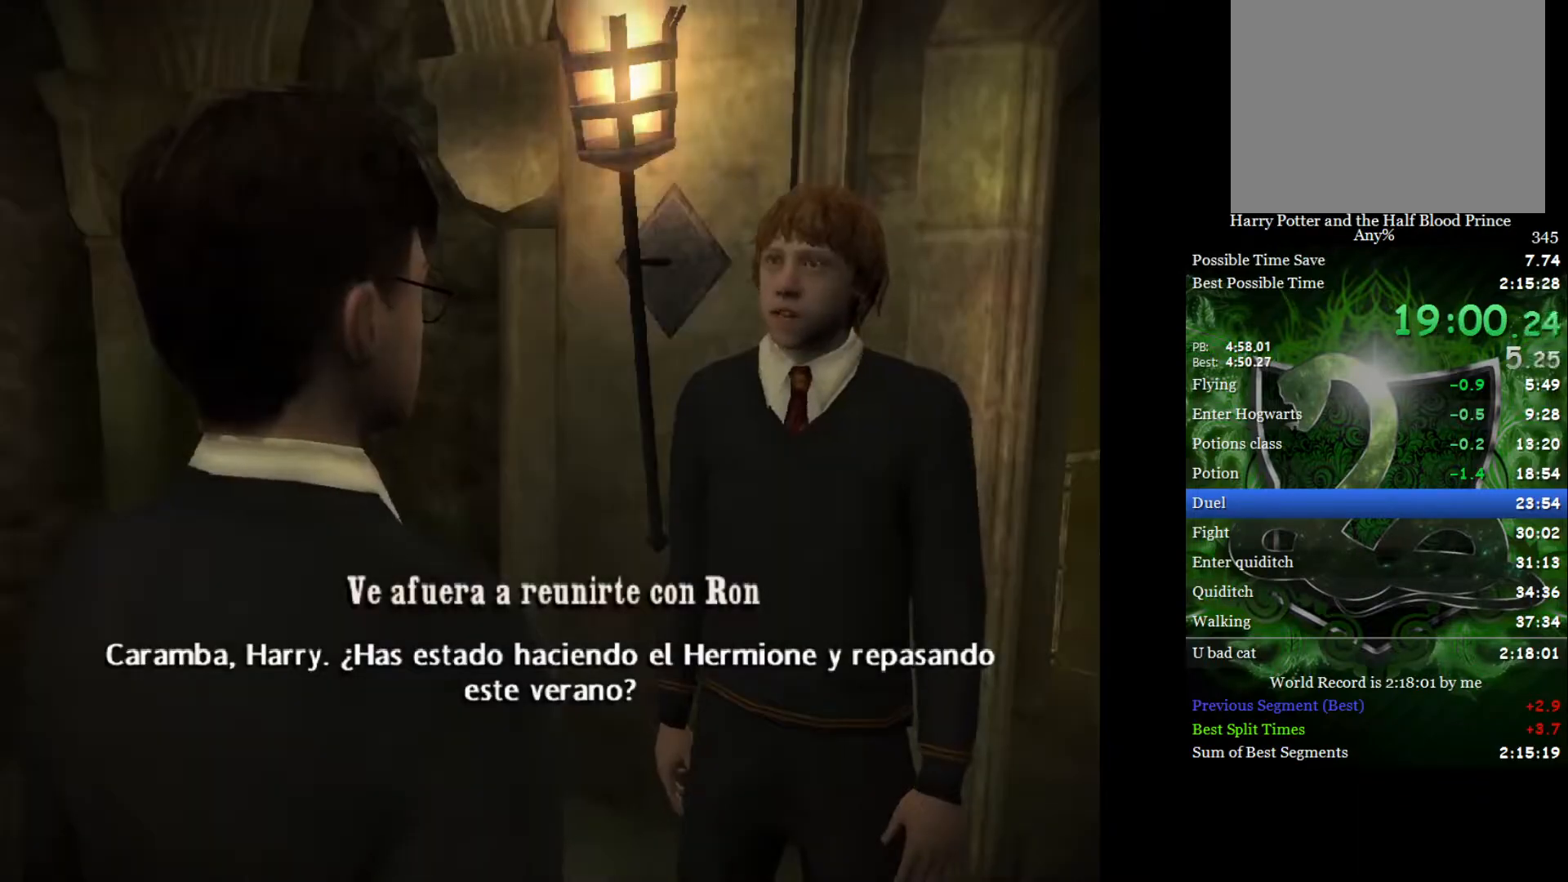
{"buttons": [], "left_stick": "center", "right_stick": "center", "events": []}
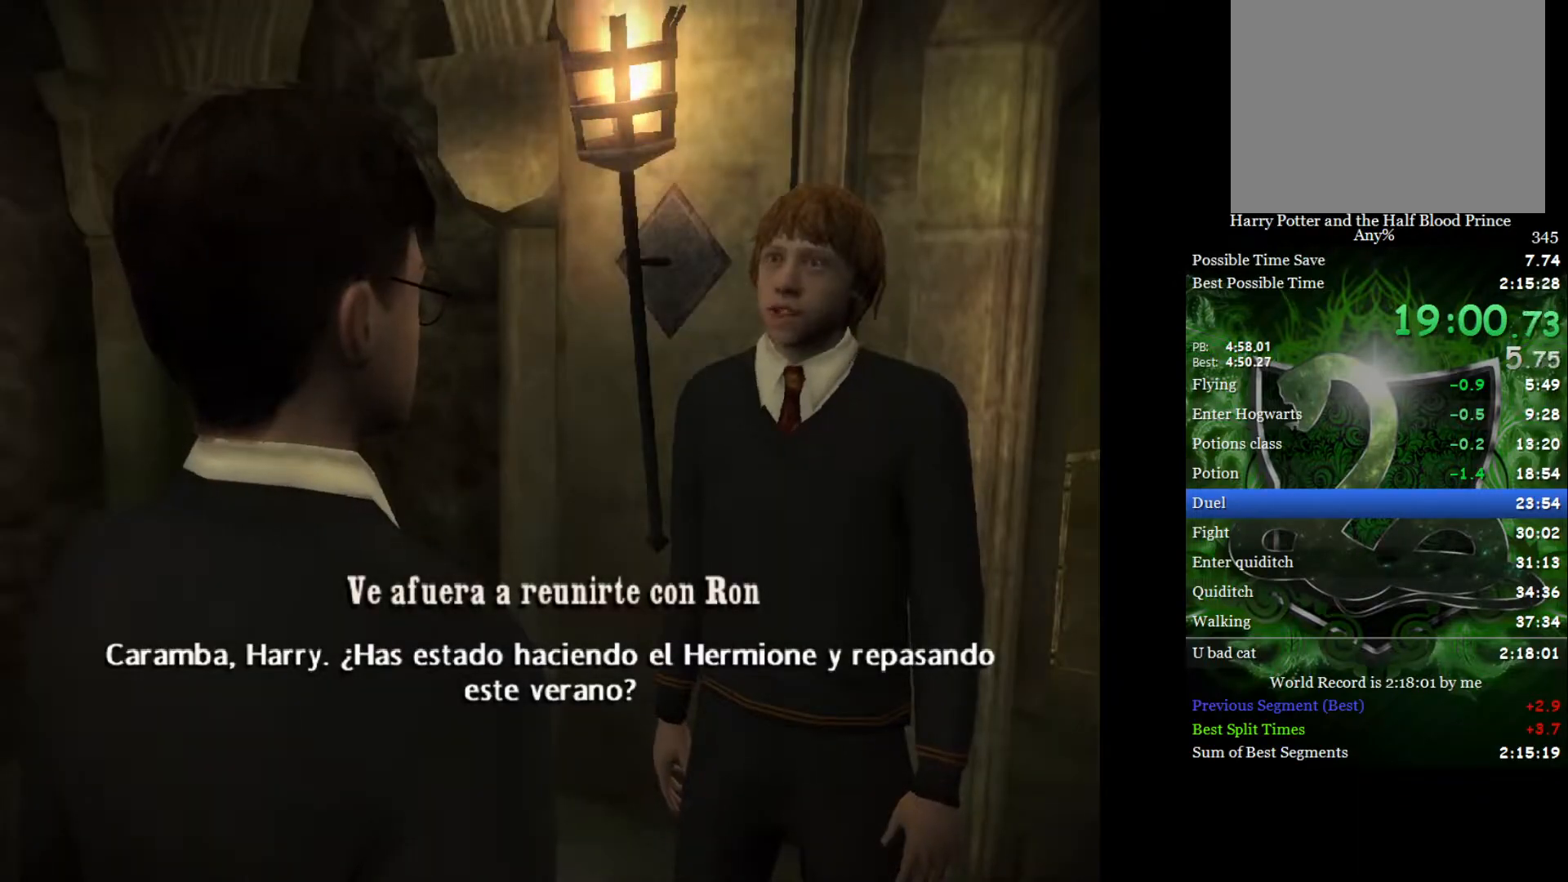
{"buttons": [], "left_stick": "center", "right_stick": "center", "events": []}
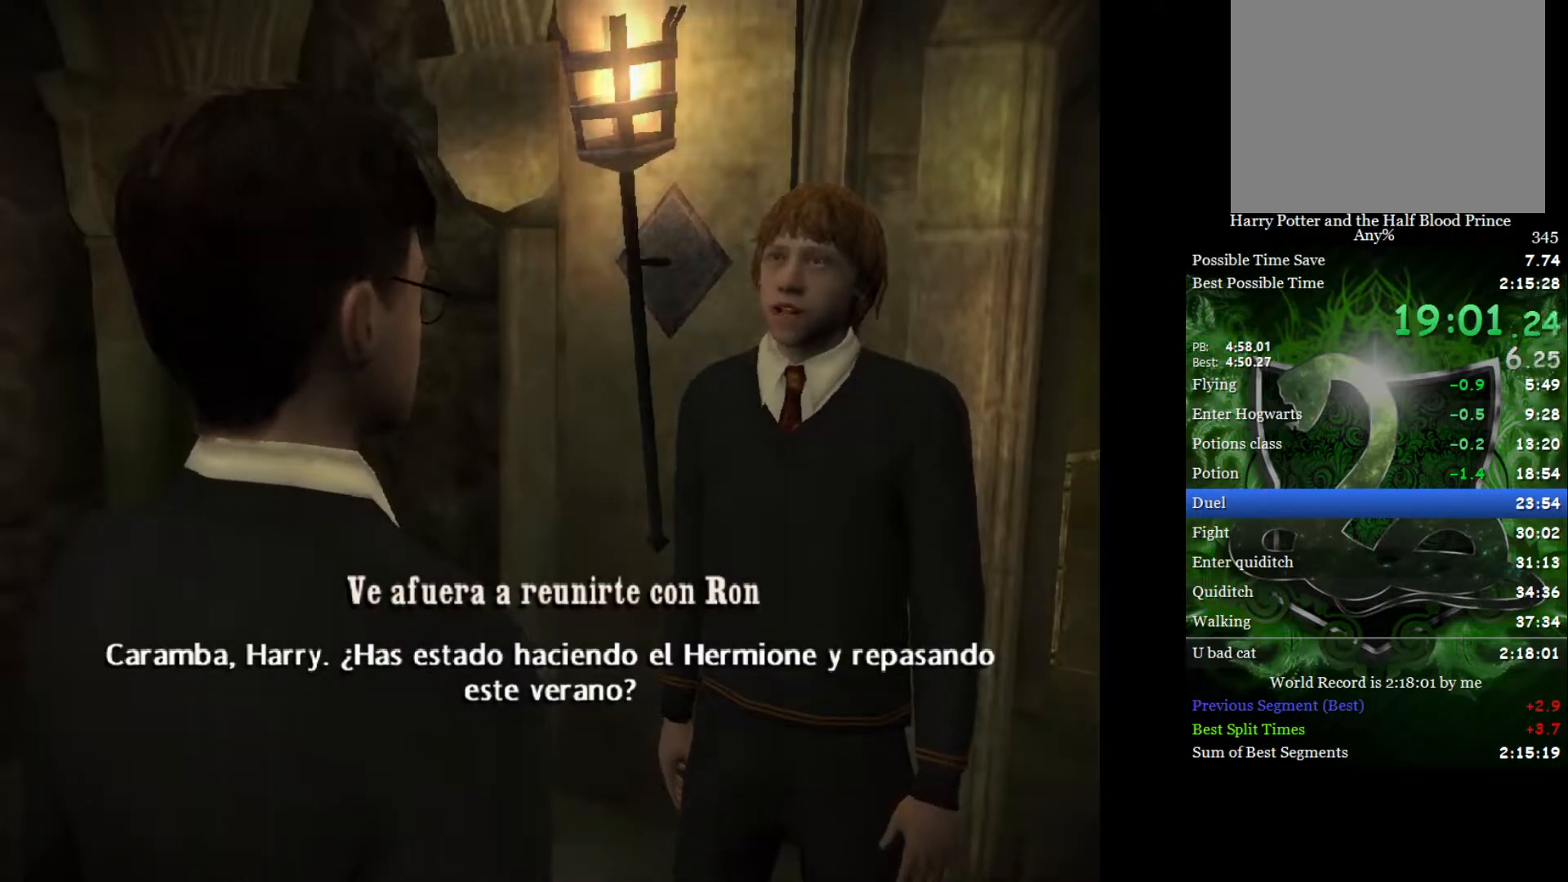
{"buttons": [], "left_stick": "center", "right_stick": "center", "events": []}
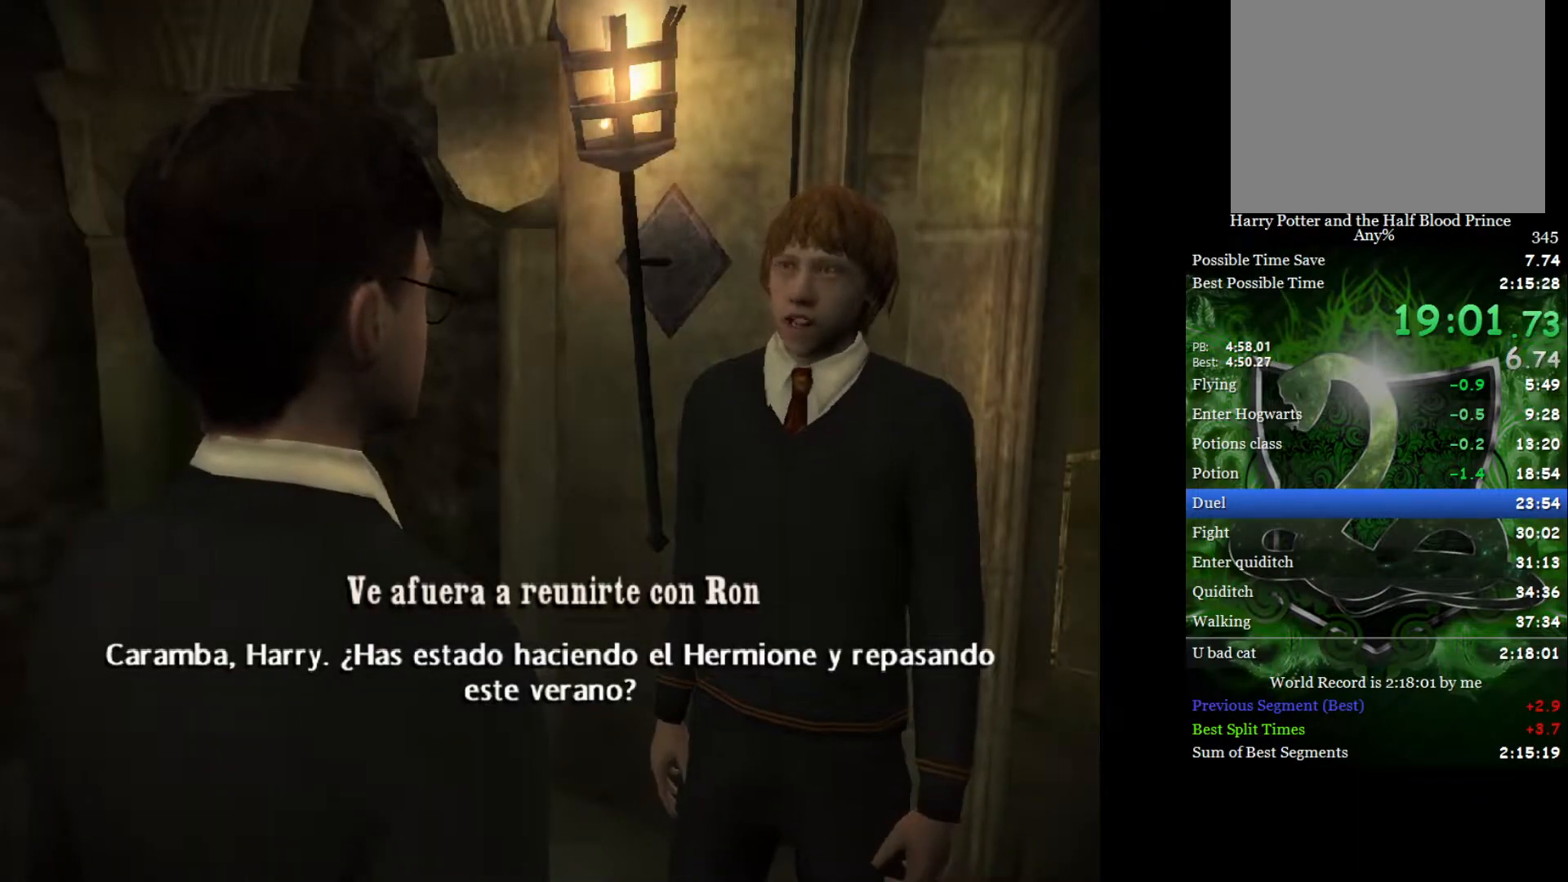
{"buttons": [], "left_stick": "center", "right_stick": "center", "events": []}
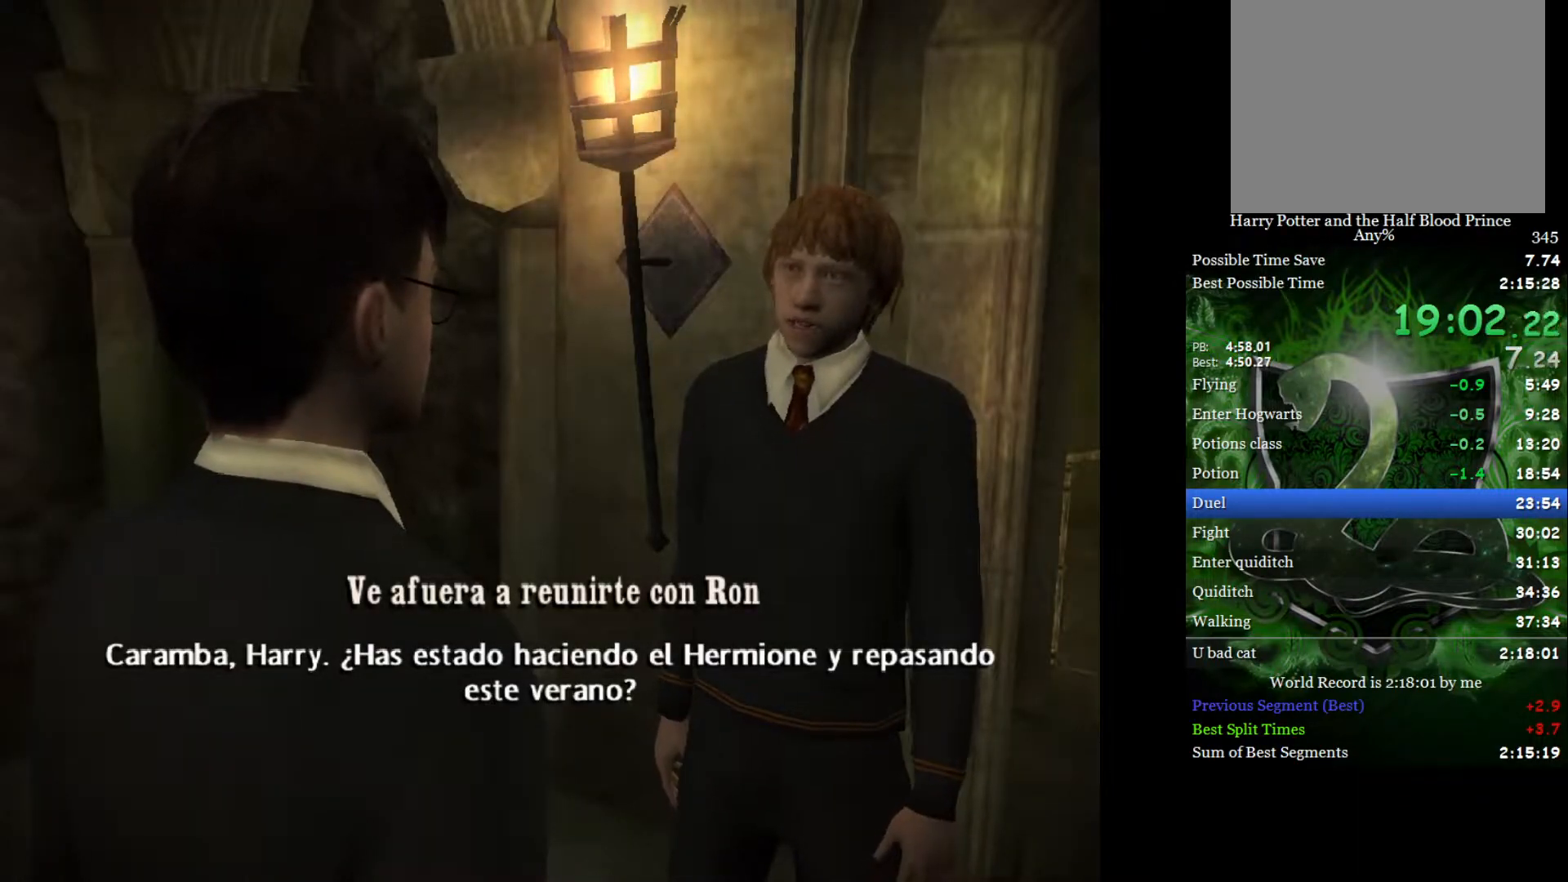
{"buttons": [], "left_stick": "center", "right_stick": "center", "events": []}
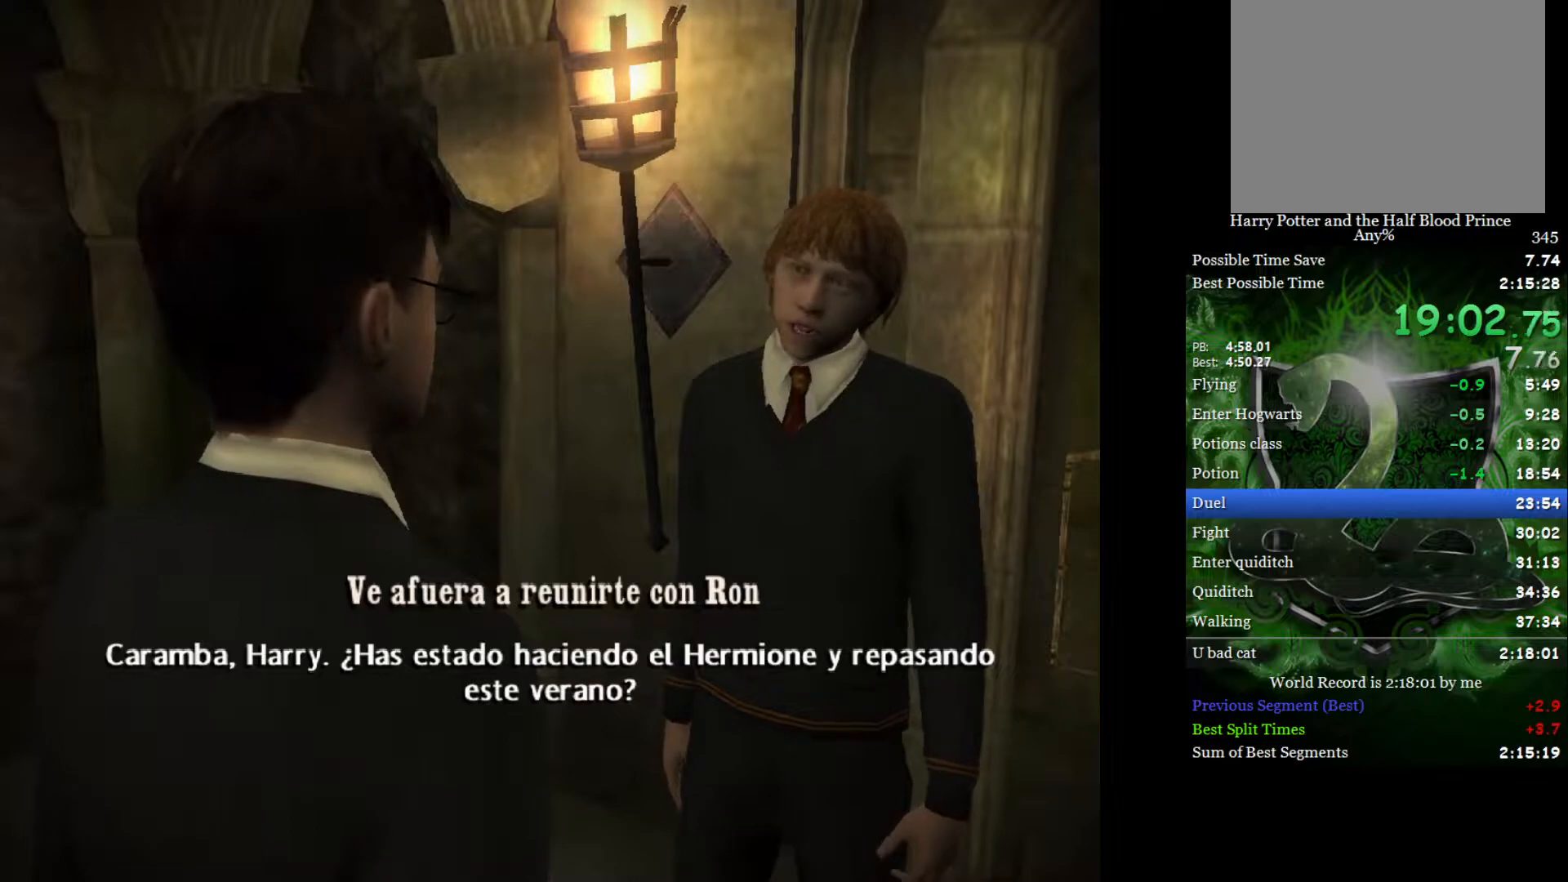
{"buttons": [], "left_stick": "center", "right_stick": "center", "events": []}
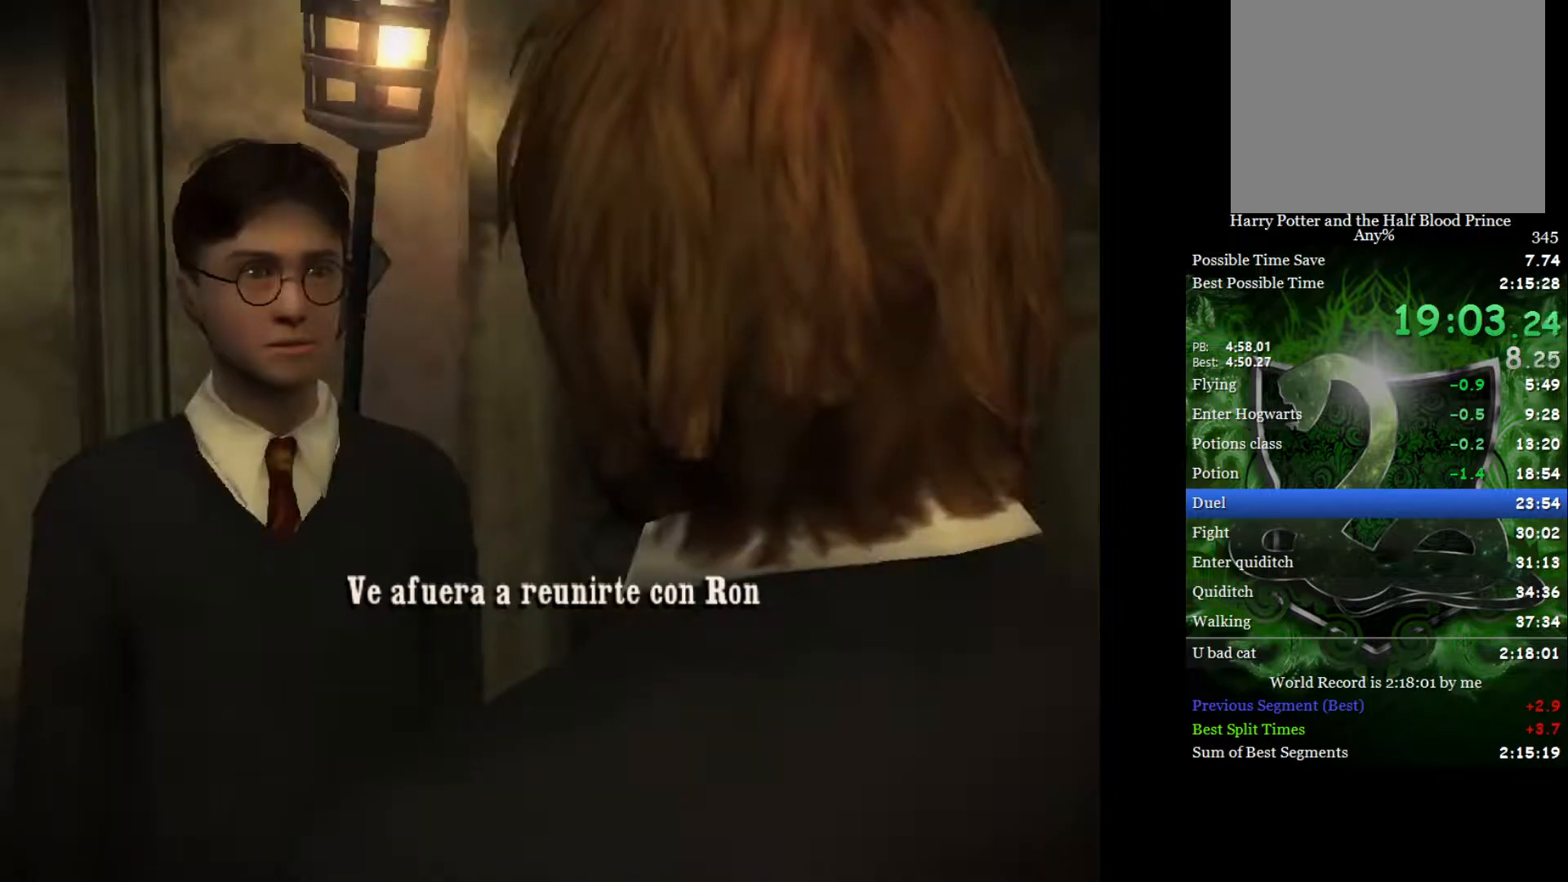
{"buttons": [], "left_stick": "center", "right_stick": "center", "events": []}
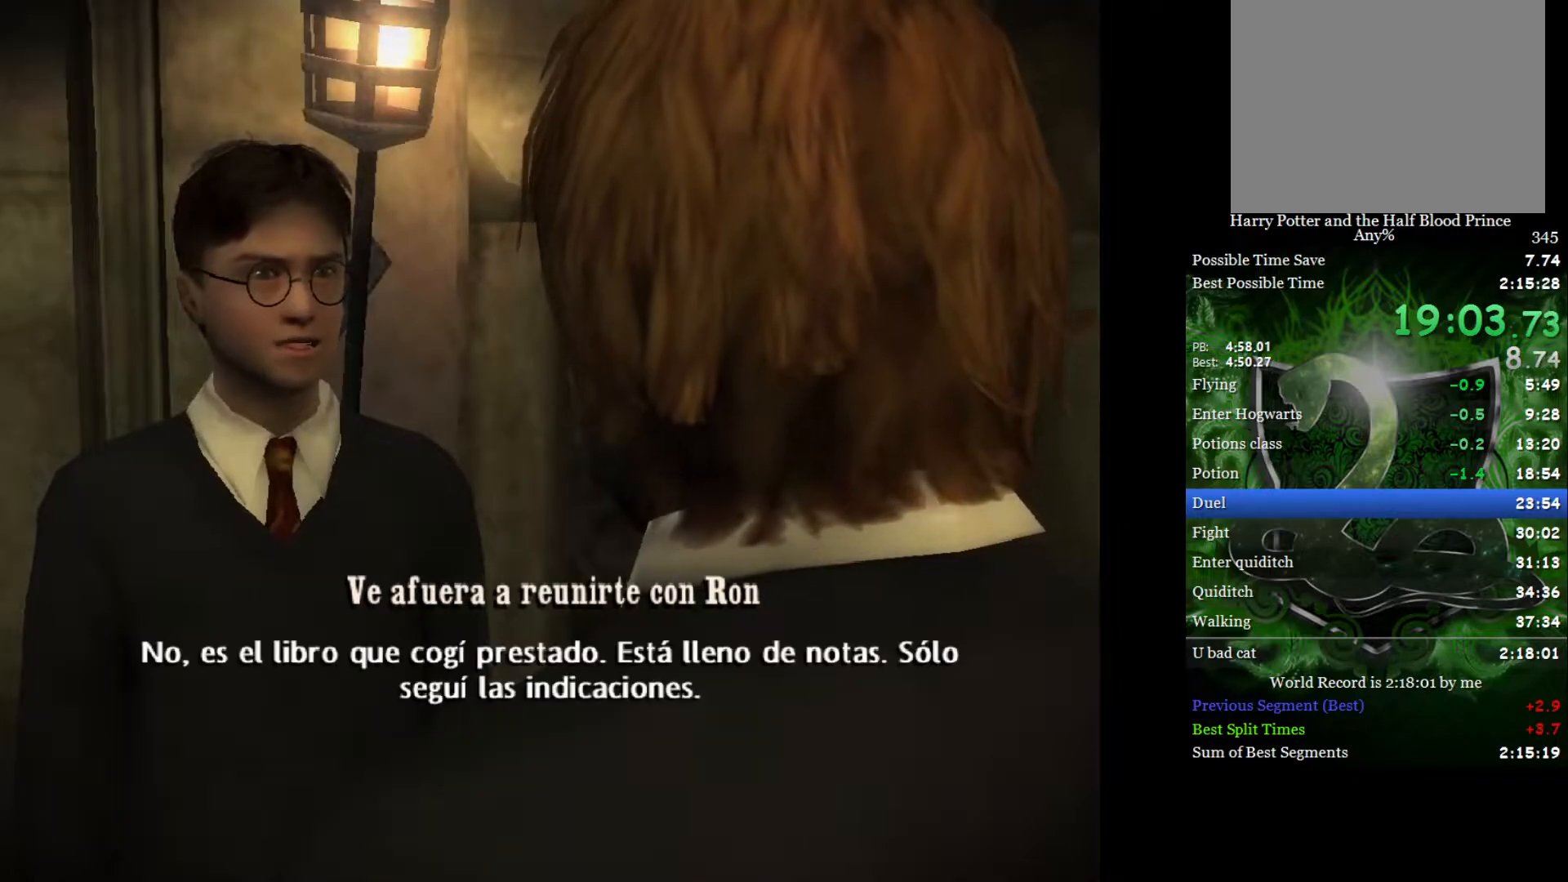
{"buttons": [], "left_stick": "center", "right_stick": "center", "events": []}
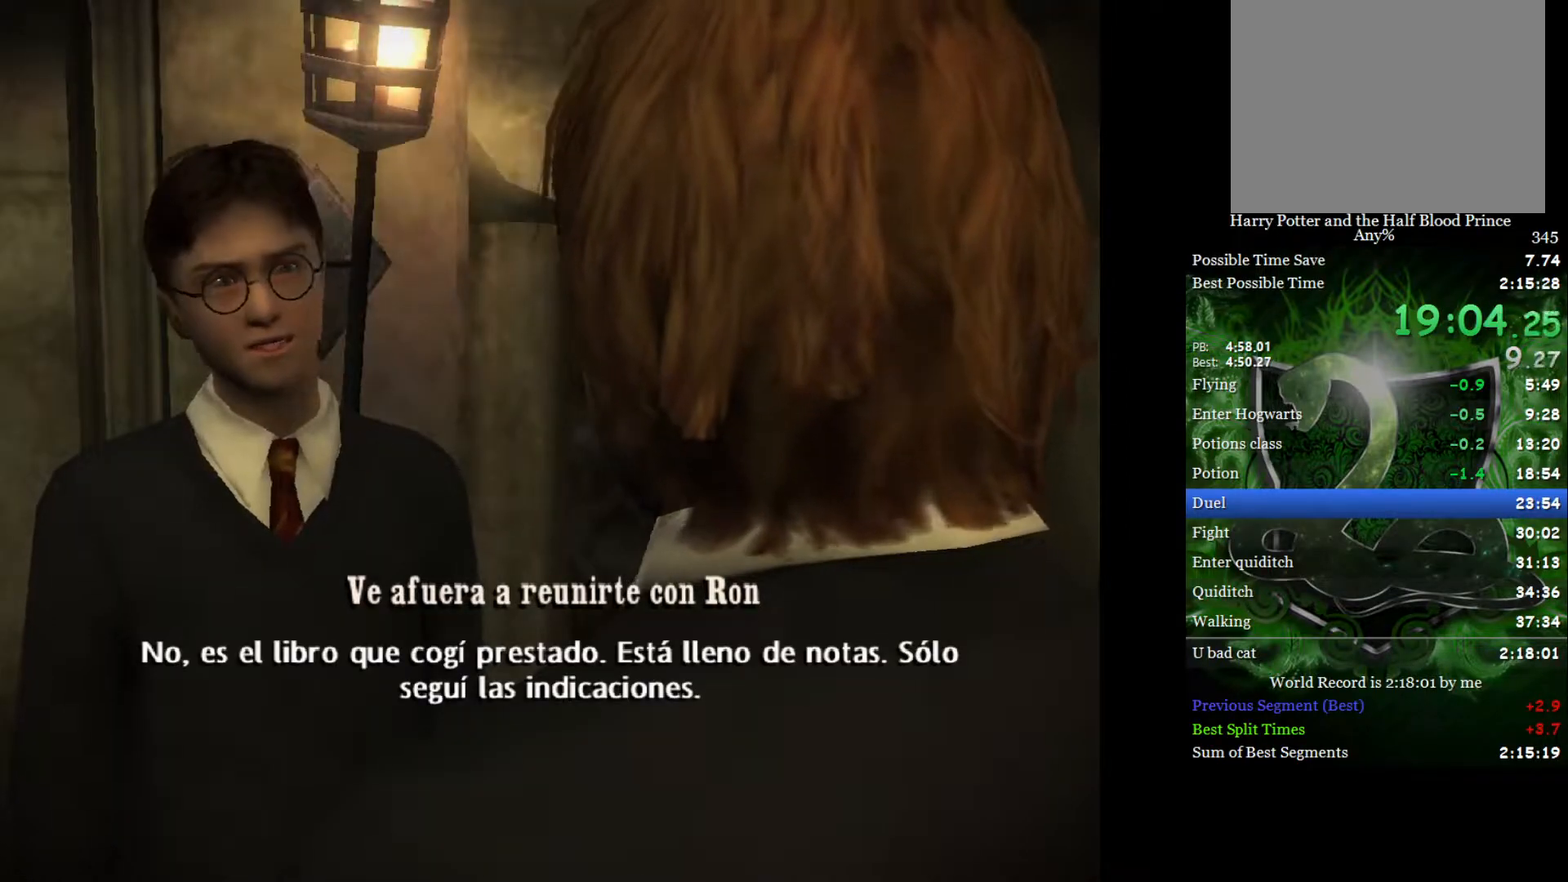
{"buttons": [], "left_stick": "center", "right_stick": "center", "events": []}
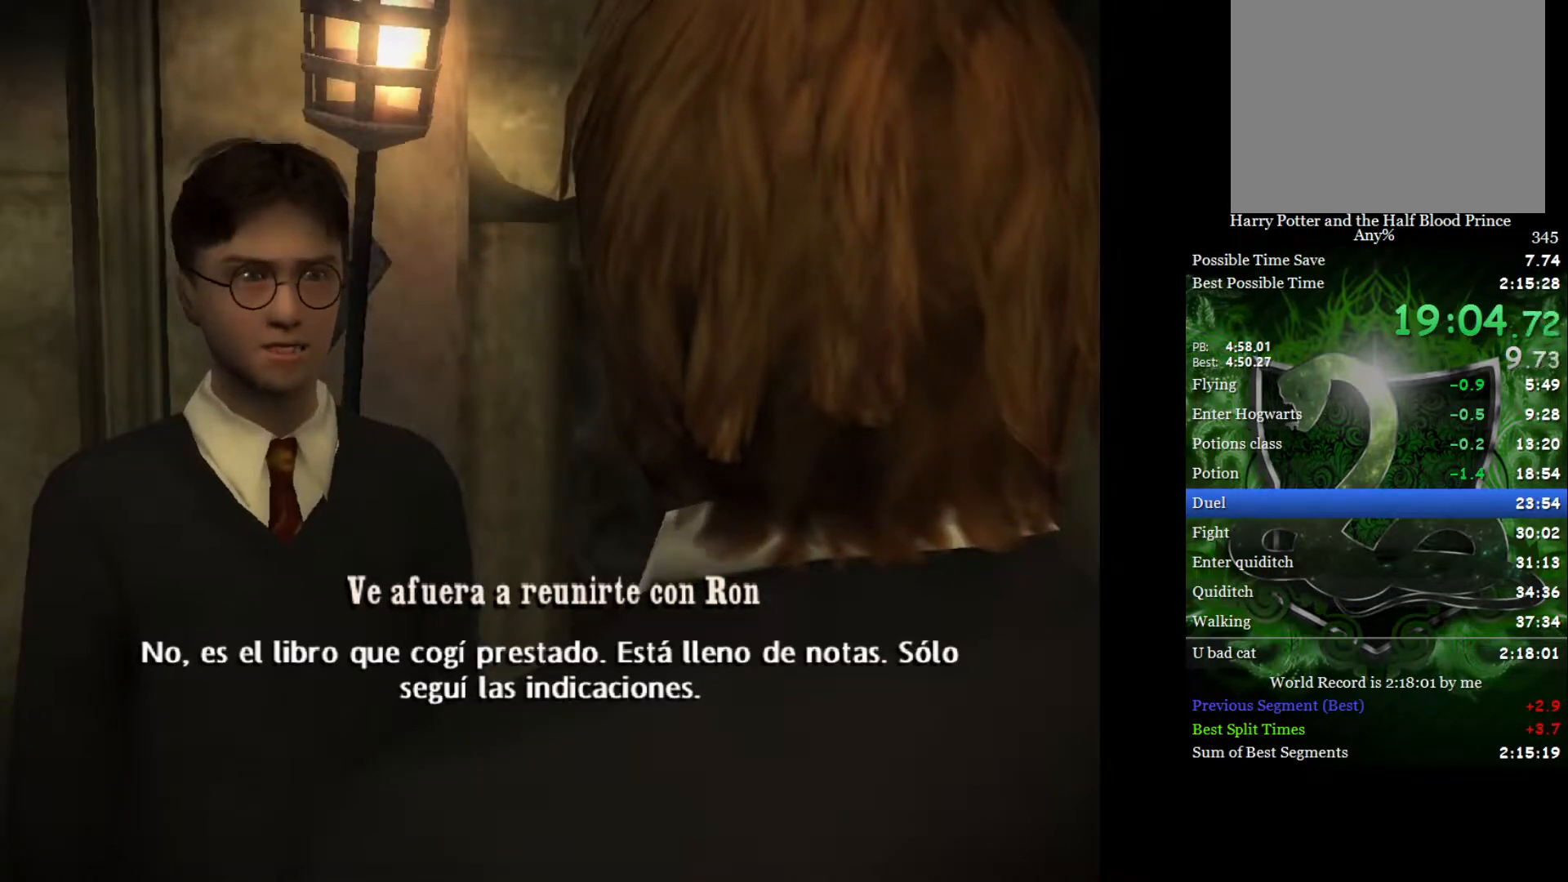
{"buttons": [], "left_stick": "up-right", "right_stick": "center", "events": [[450, "left_stick", "up-right"]]}
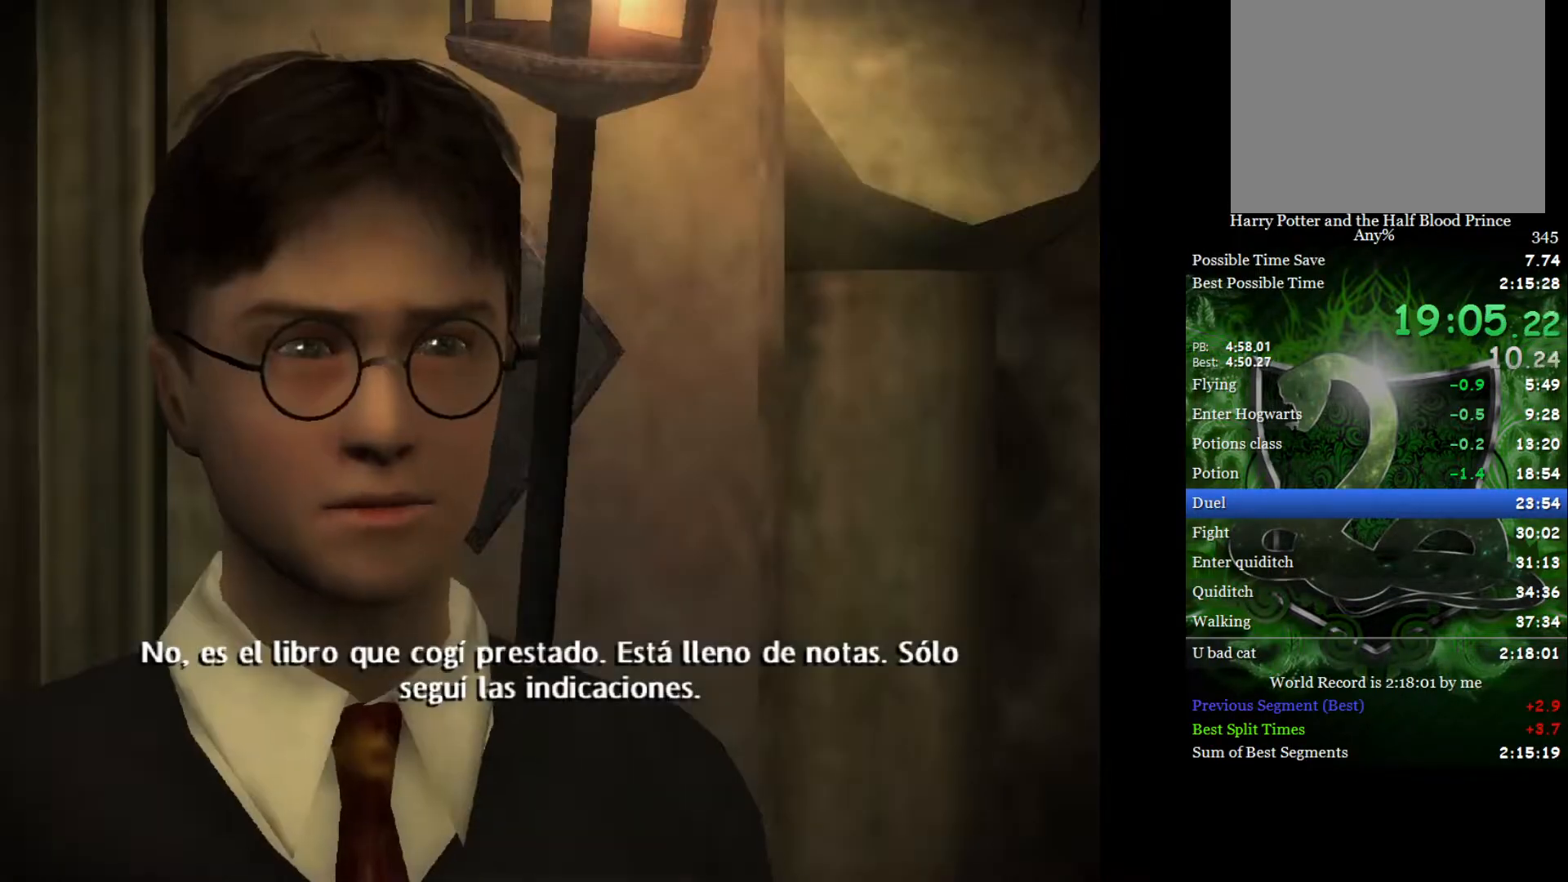
{"buttons": ["L2"], "left_stick": "up", "right_stick": "center", "events": [[67, "left_stick", "center"], [450, "L2", "down"], [450, "left_stick", "up"]]}
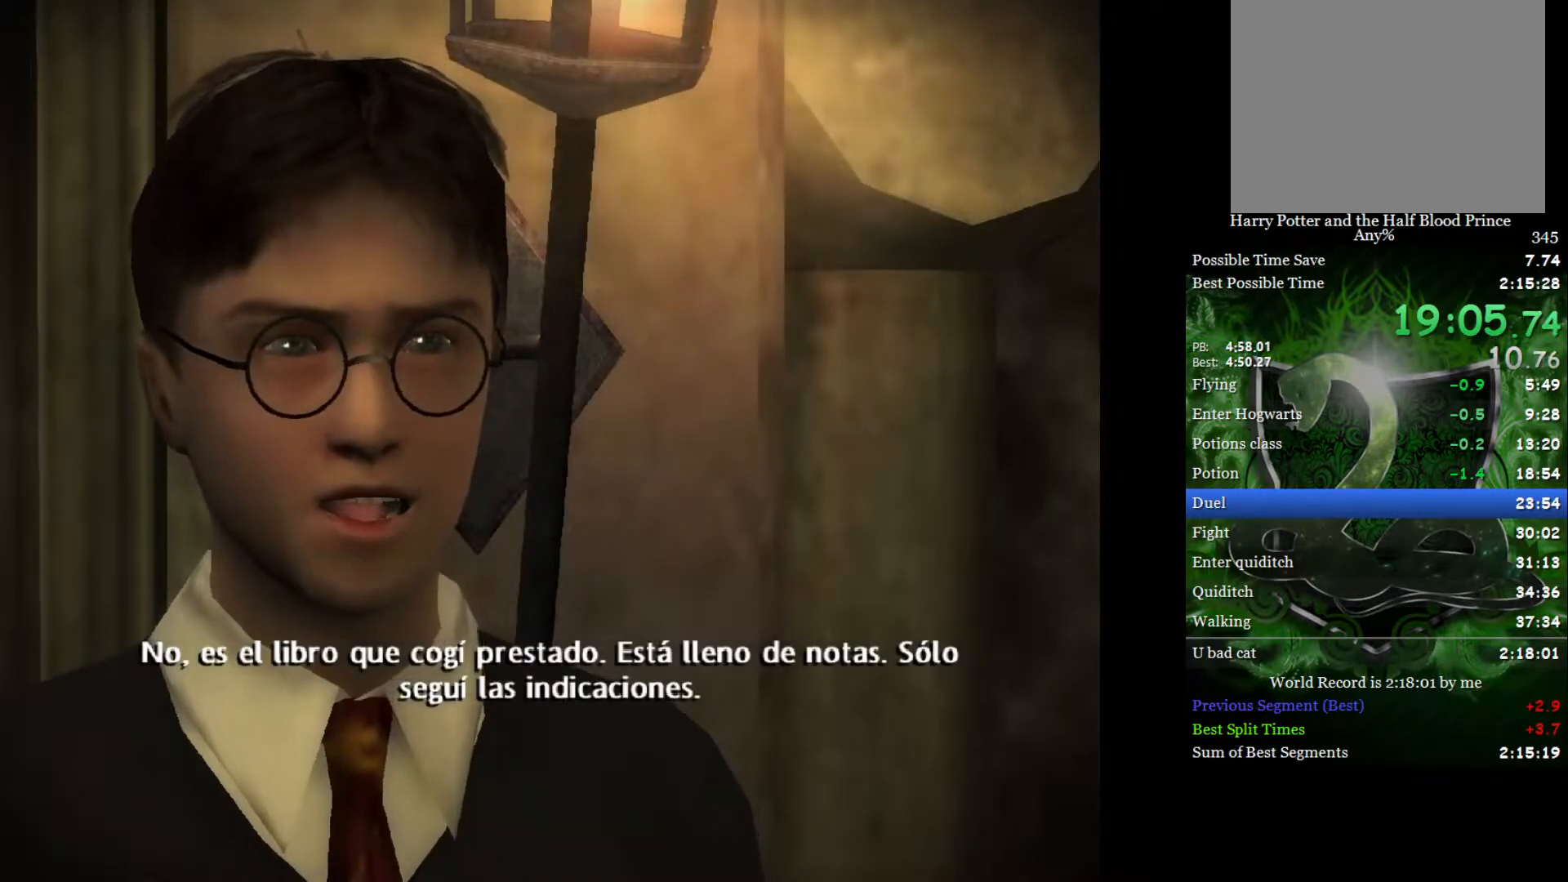
{"buttons": ["L2"], "left_stick": "up", "right_stick": "center", "events": []}
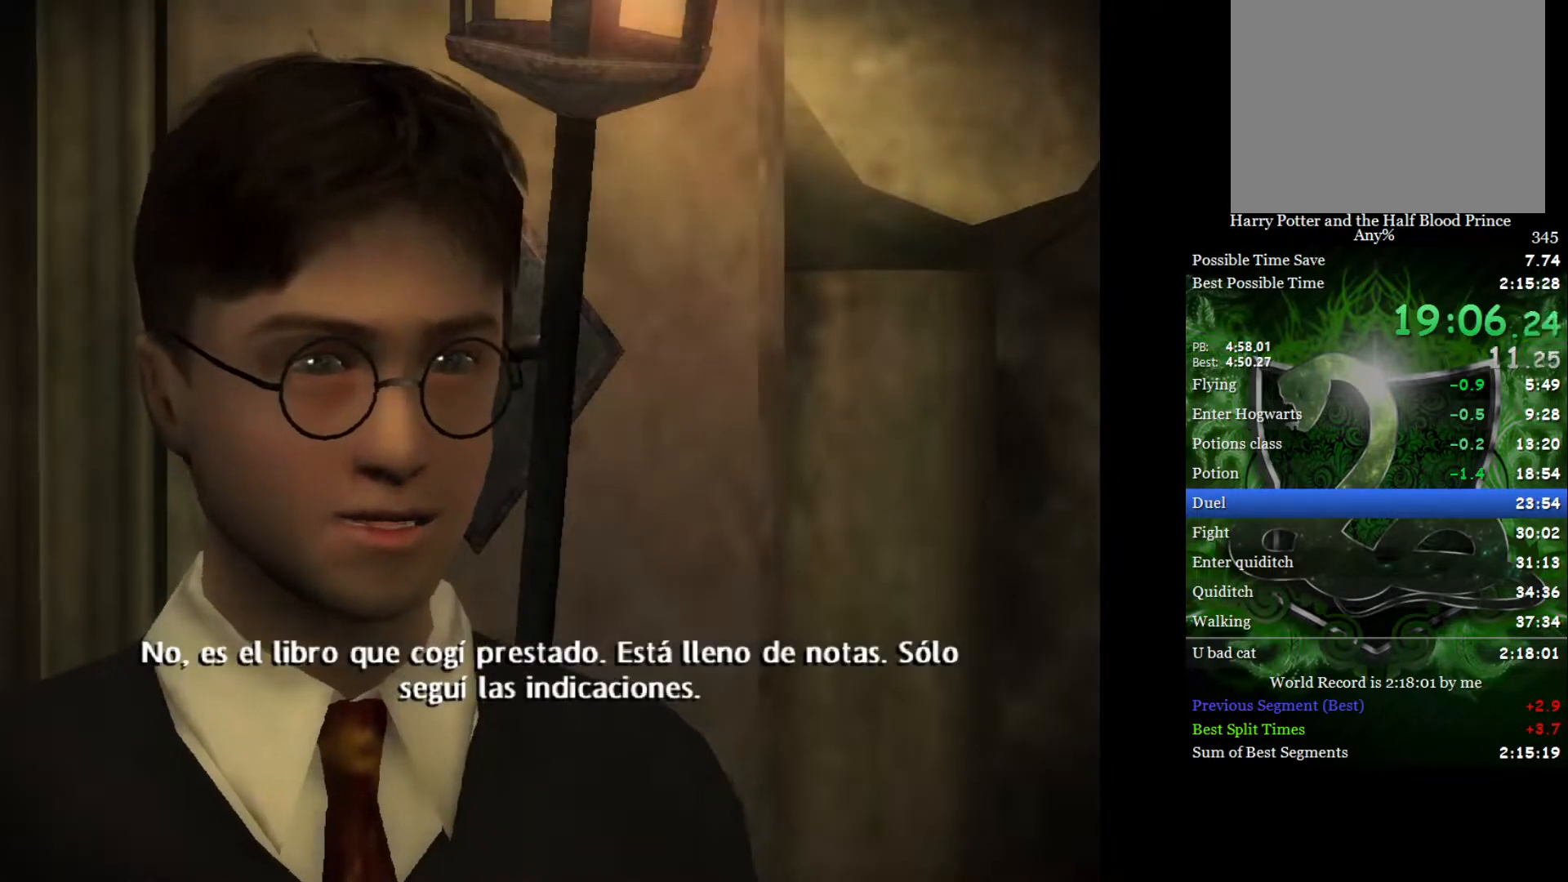
{"buttons": ["L2"], "left_stick": "up", "right_stick": "center", "events": []}
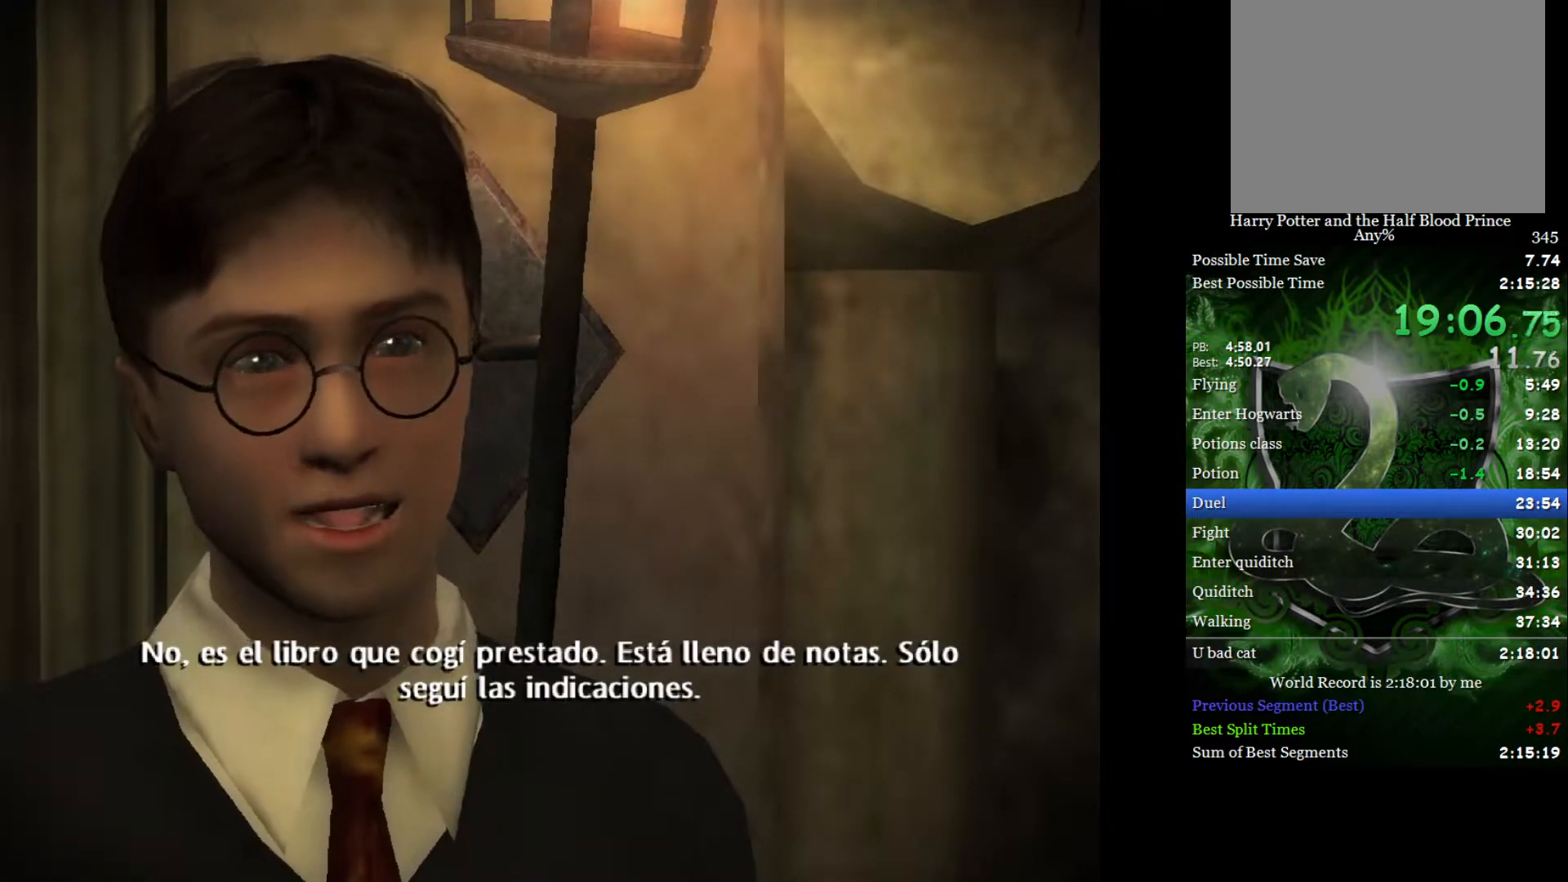
{"buttons": ["L2"], "left_stick": "up", "right_stick": "center", "events": []}
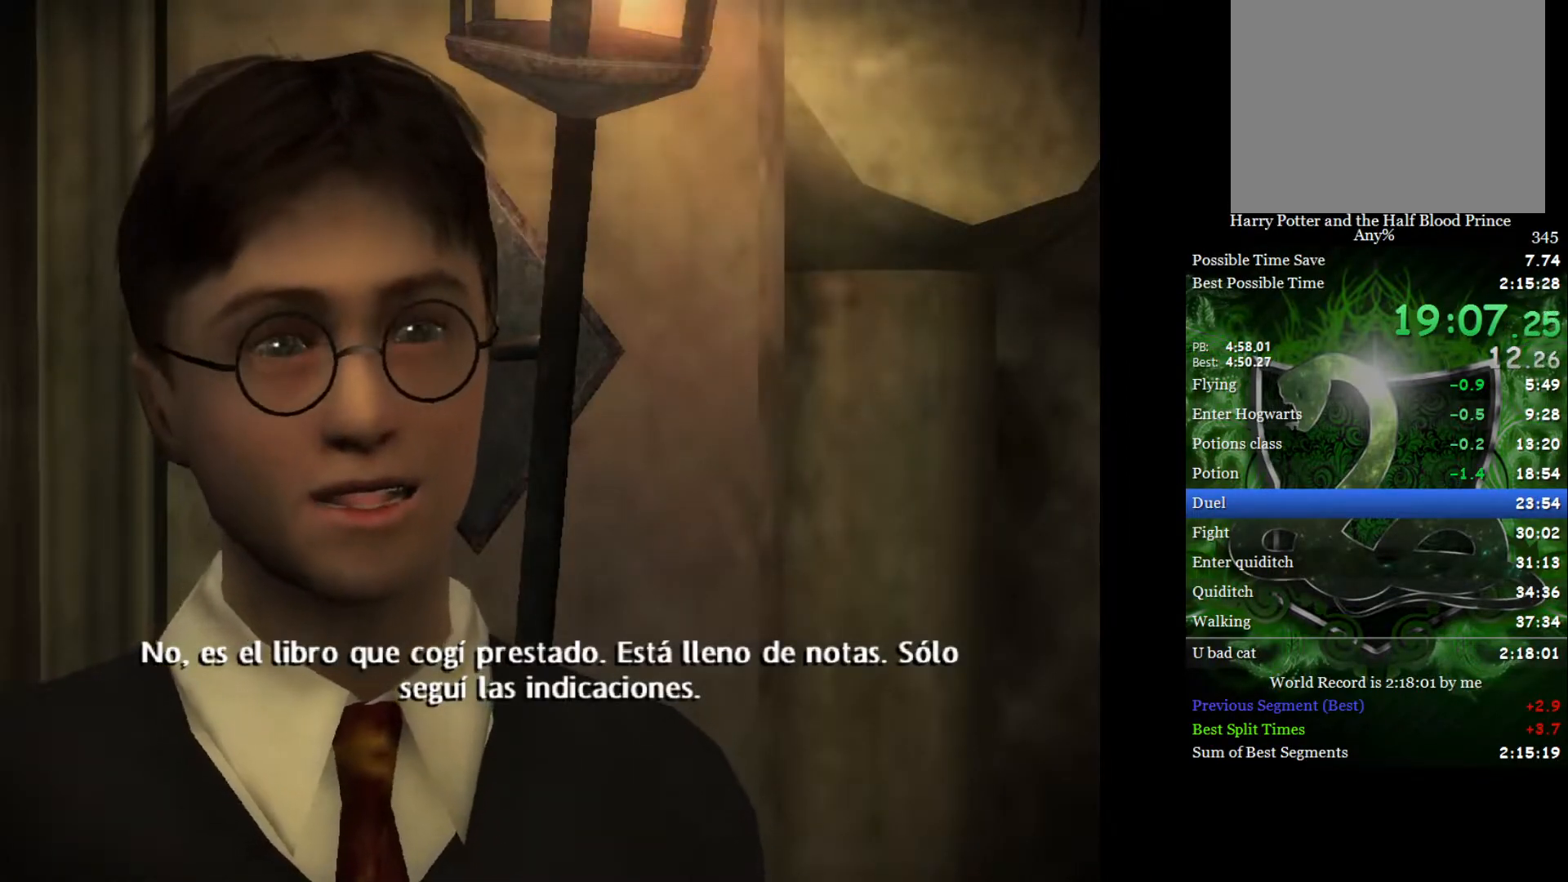
{"buttons": ["L2"], "left_stick": "up", "right_stick": "center", "events": []}
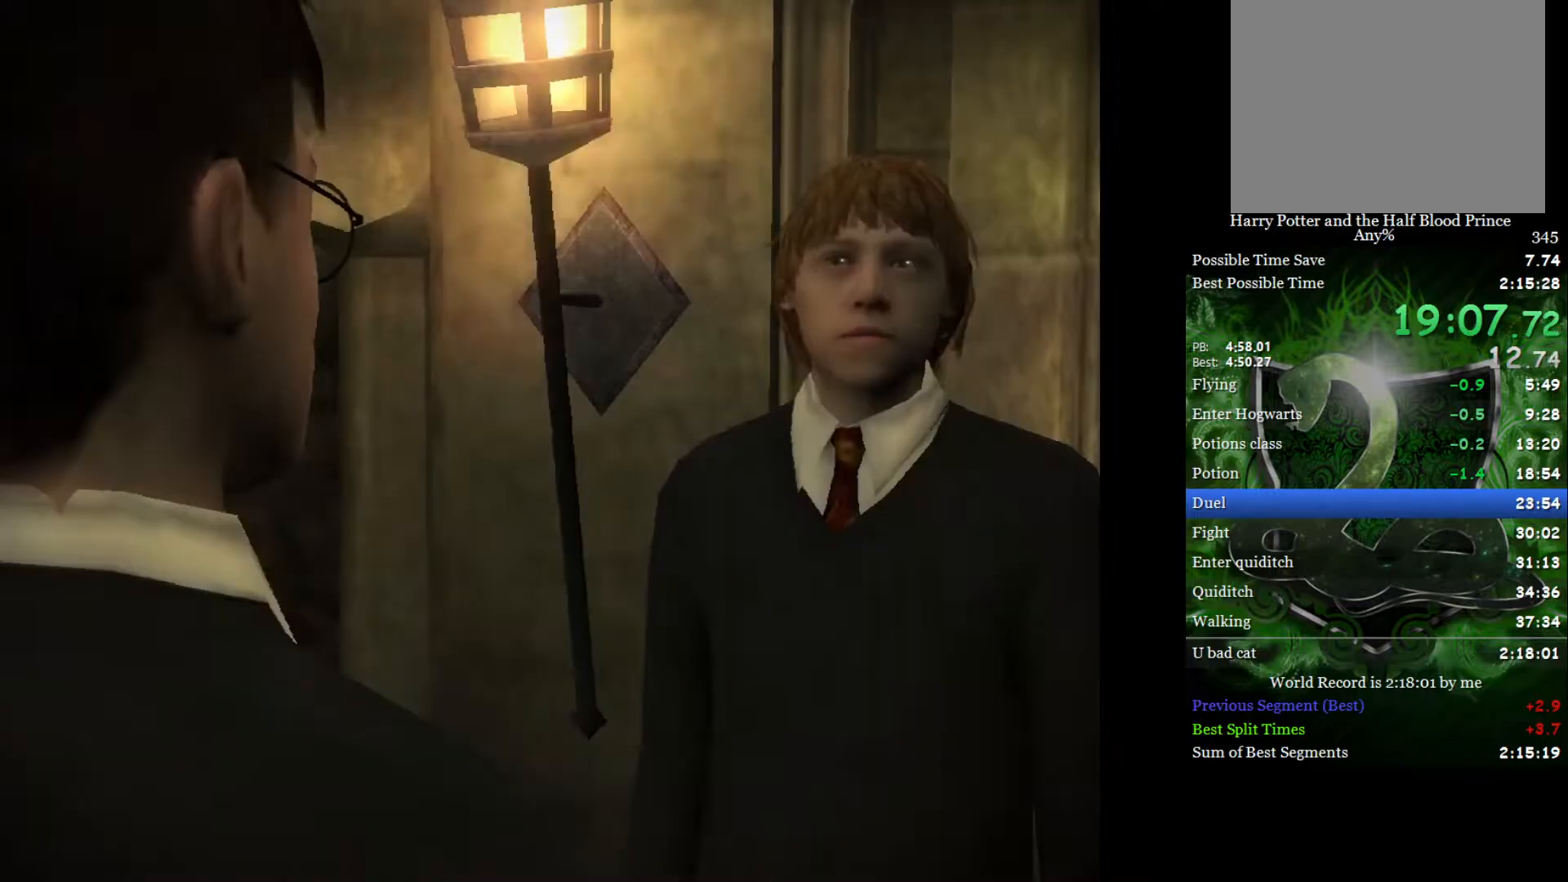
{"buttons": ["L2"], "left_stick": "up", "right_stick": "center", "events": []}
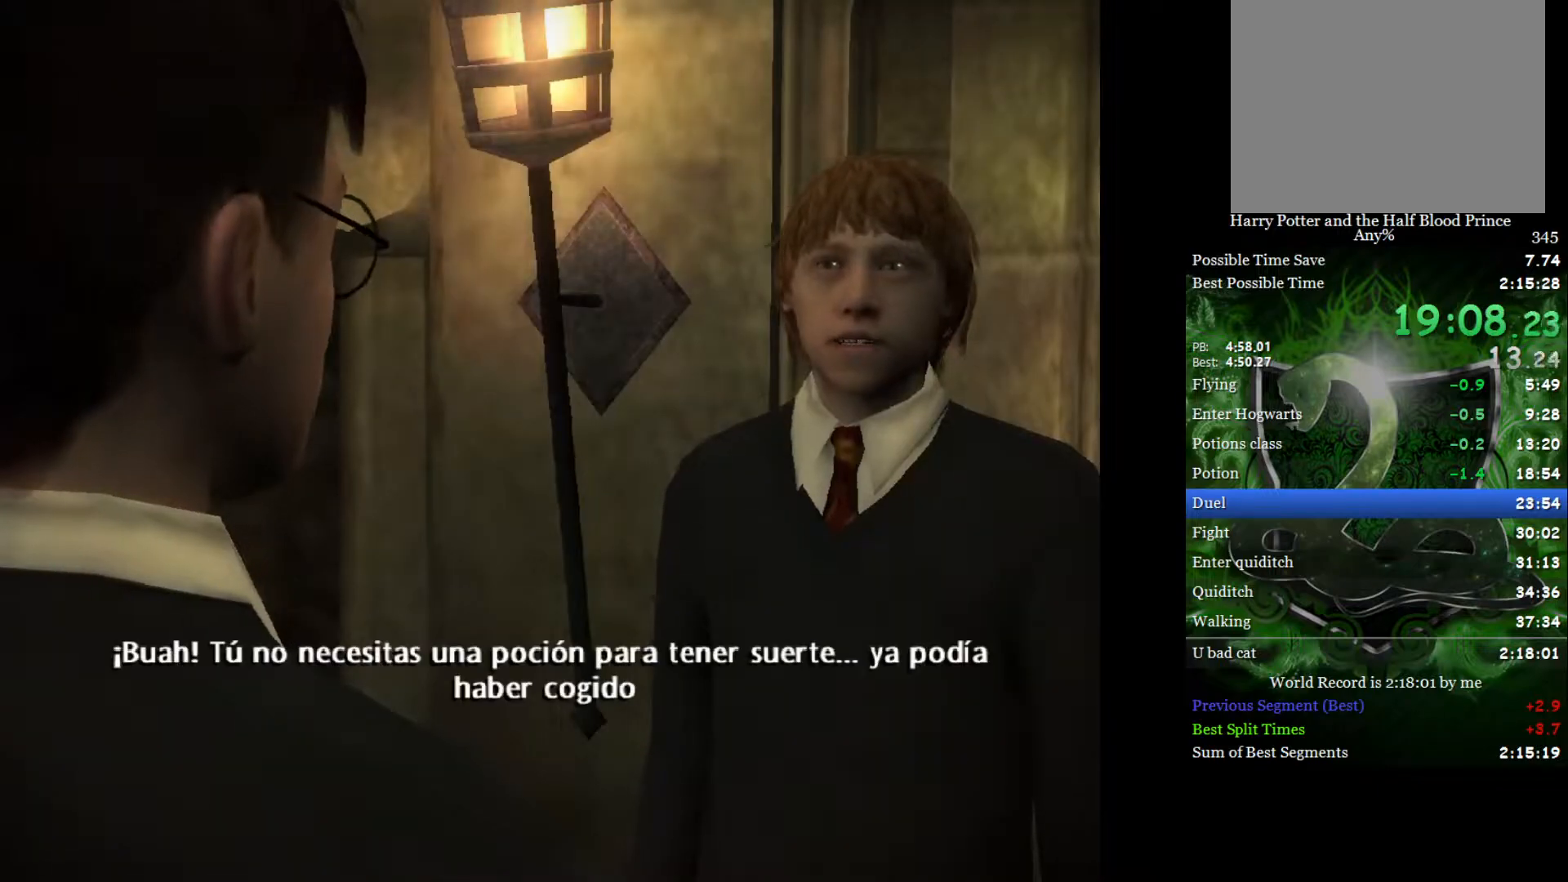
{"buttons": ["L2"], "left_stick": "up", "right_stick": "center", "events": []}
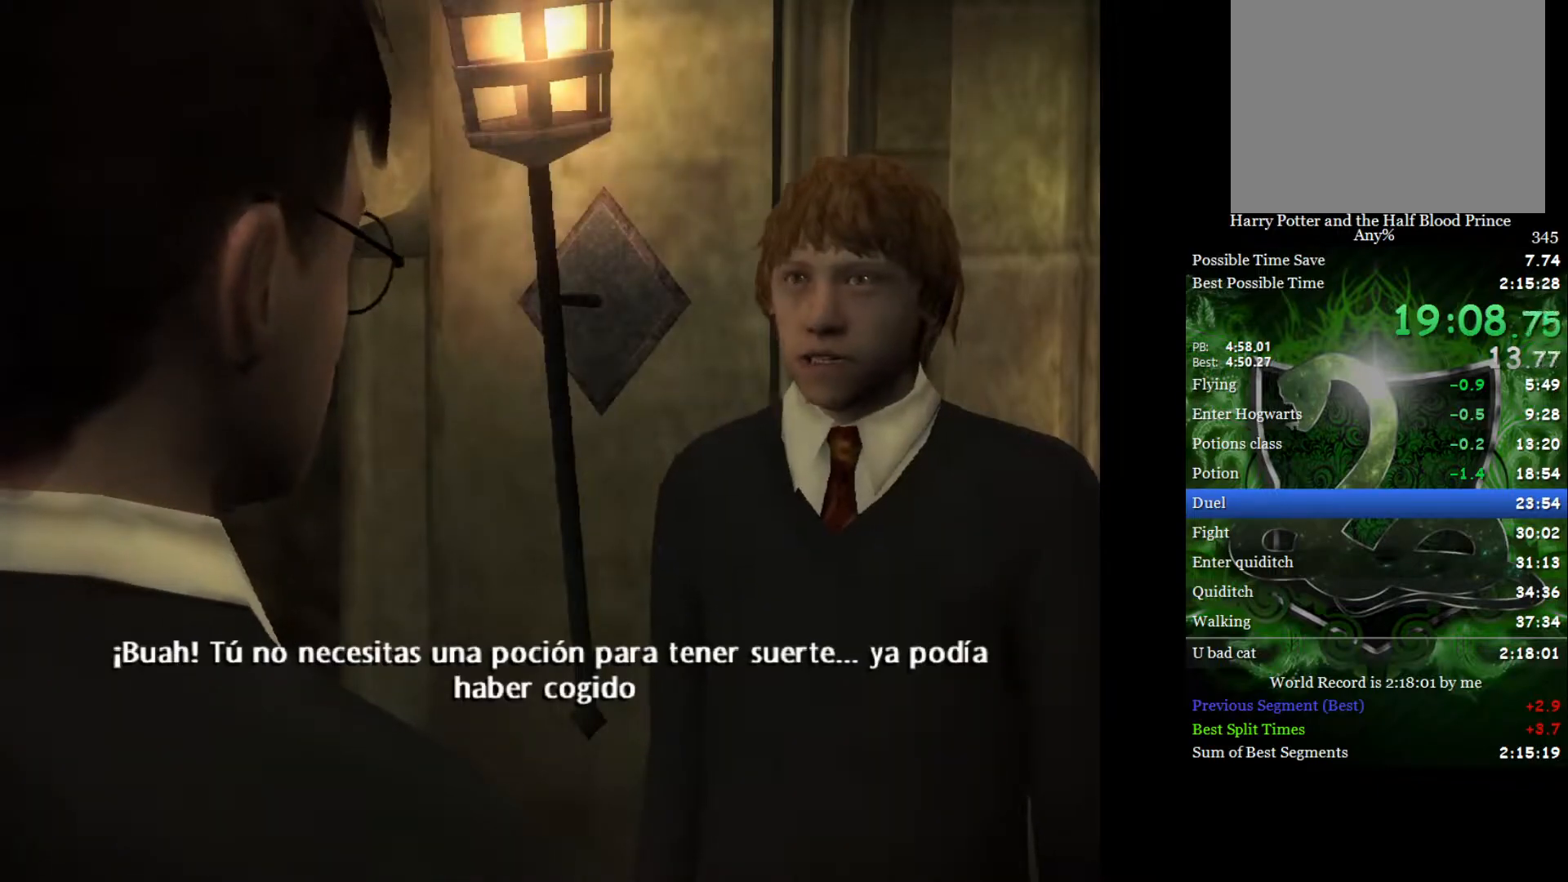
{"buttons": ["L2"], "left_stick": "up-right", "right_stick": "center", "events": [[117, "left_stick", "up-right"], [283, "left_stick", "up-left"], [400, "left_stick", "up-right"]]}
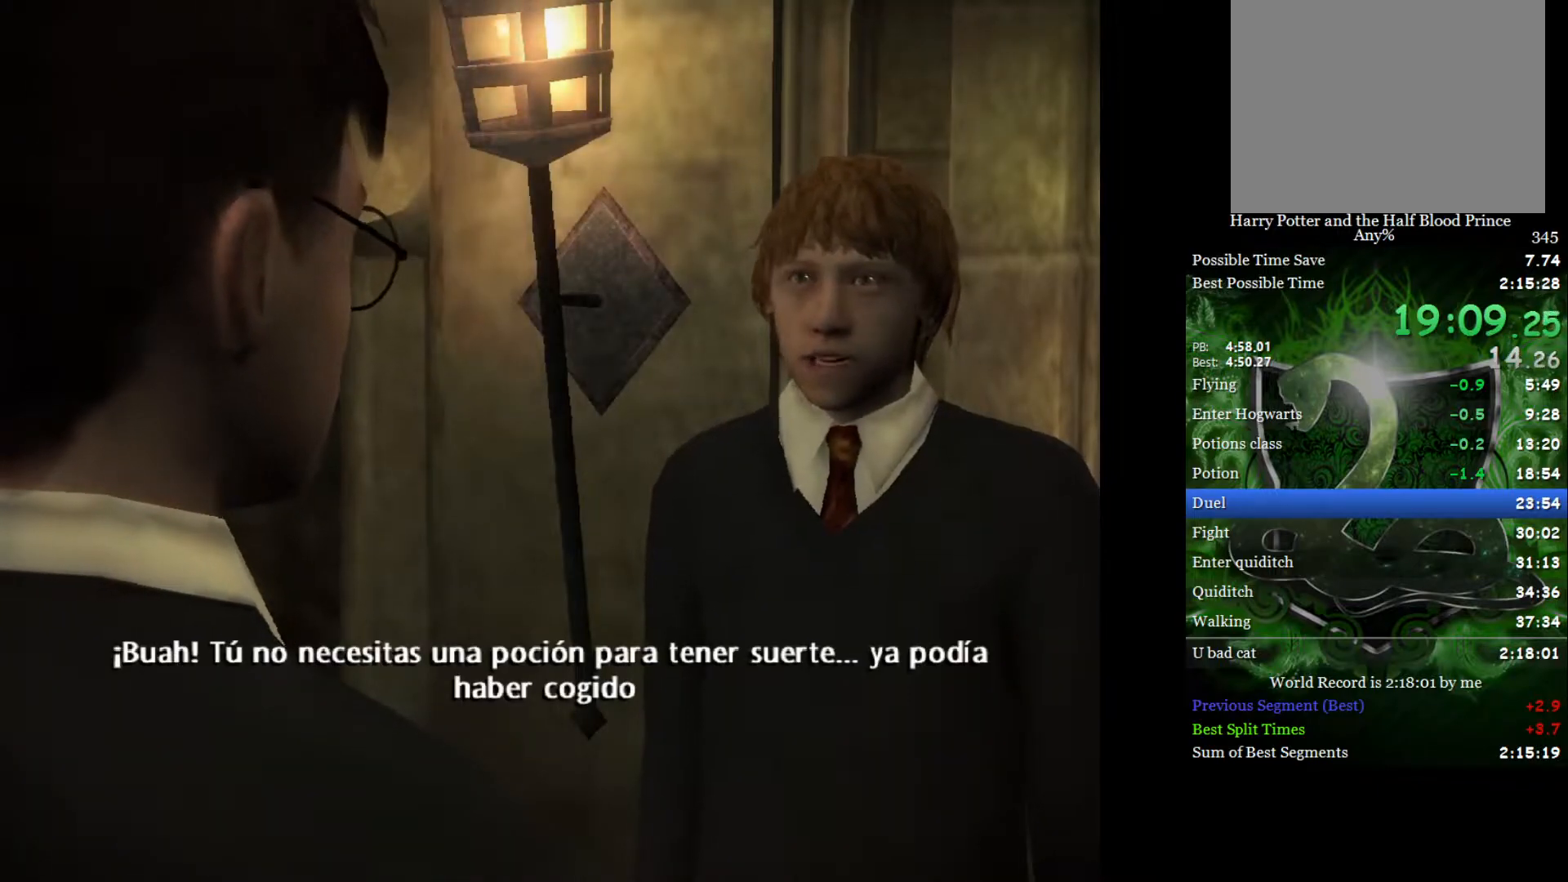
{"buttons": ["L2"], "left_stick": "right", "right_stick": "center", "events": [[17, "left_stick", "up-left"], [117, "left_stick", "up-right"], [233, "left_stick", "up"], [350, "left_stick", "right"], [417, "left_stick", "up"], [500, "left_stick", "right"]]}
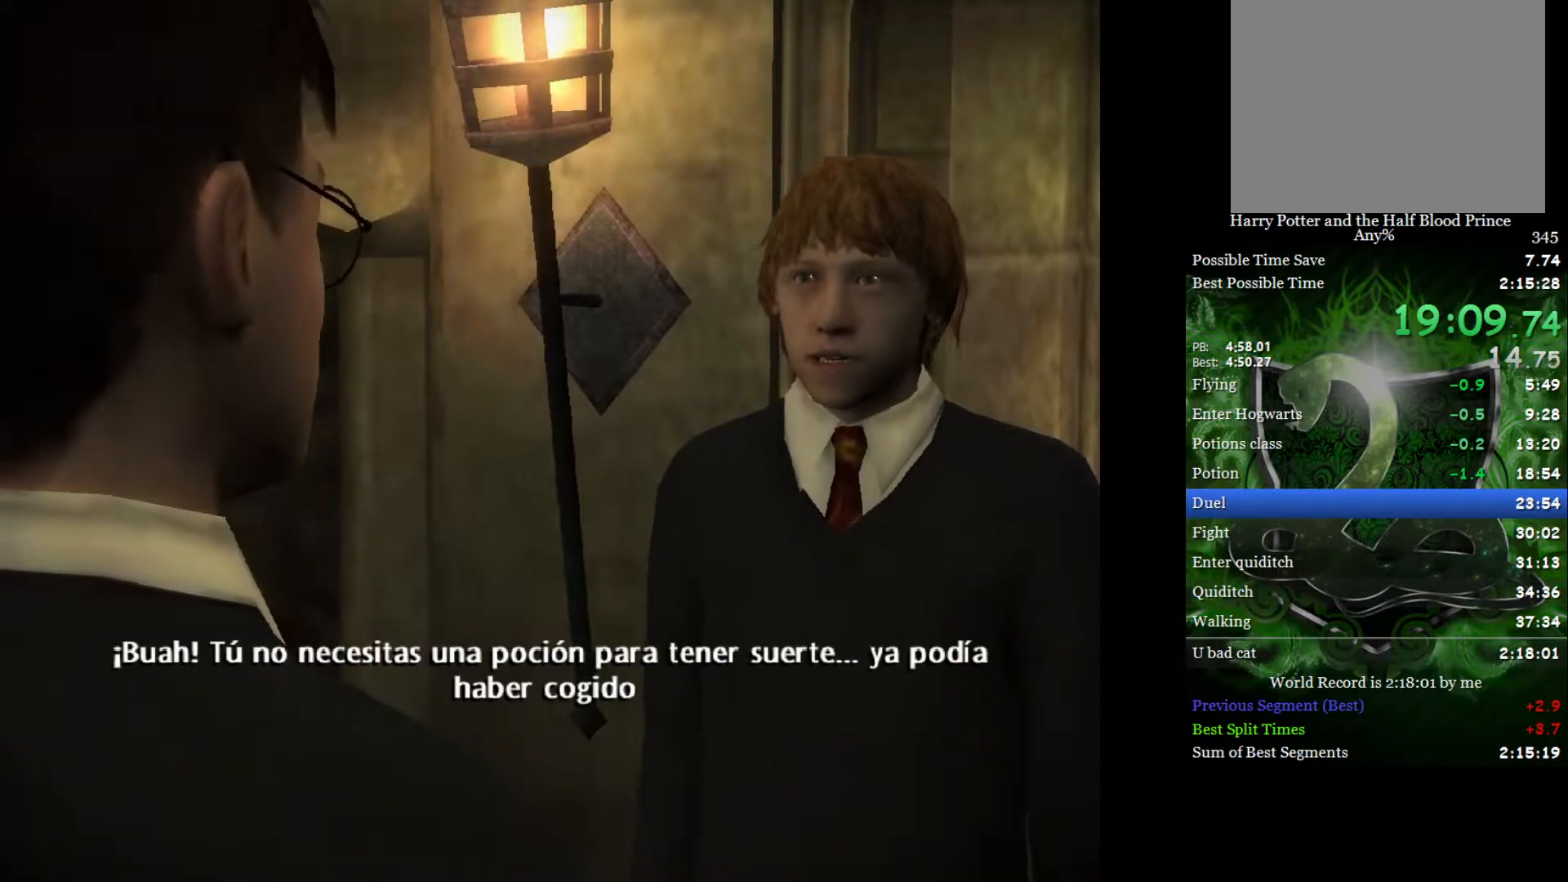
{"buttons": ["L2"], "left_stick": "right", "right_stick": "center", "events": [[117, "left_stick", "up-left"], [217, "left_stick", "right"], [317, "left_stick", "up-left"], [417, "left_stick", "right"]]}
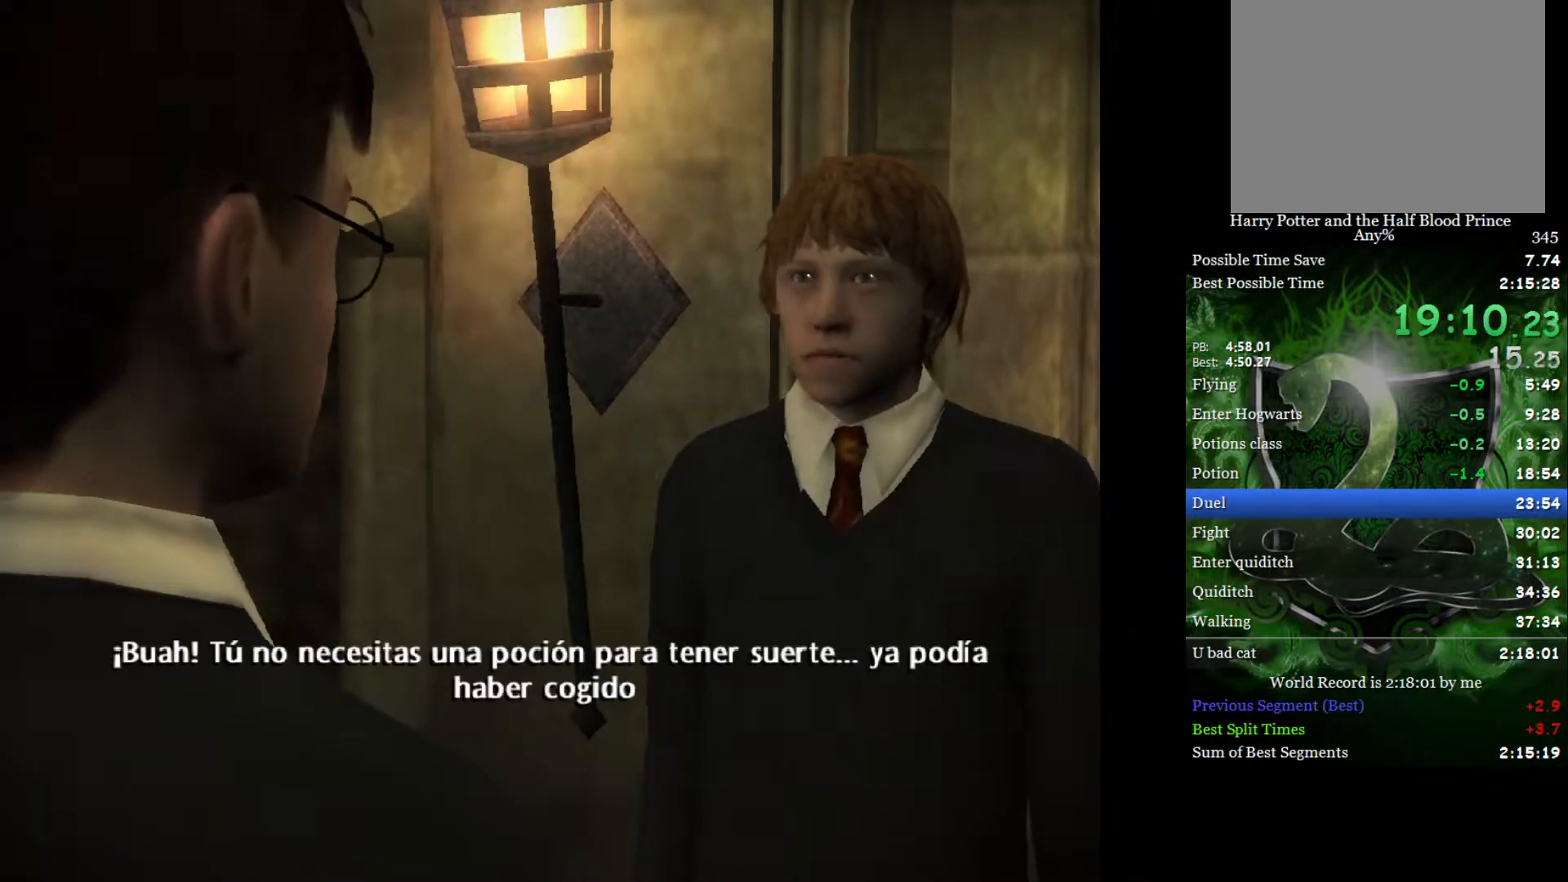
{"buttons": ["L2"], "left_stick": "left", "right_stick": "center", "events": [[17, "left_stick", "up-left"], [133, "left_stick", "down-right"], [233, "left_stick", "up-left"], [367, "left_stick", "down-right"], [500, "left_stick", "left"]]}
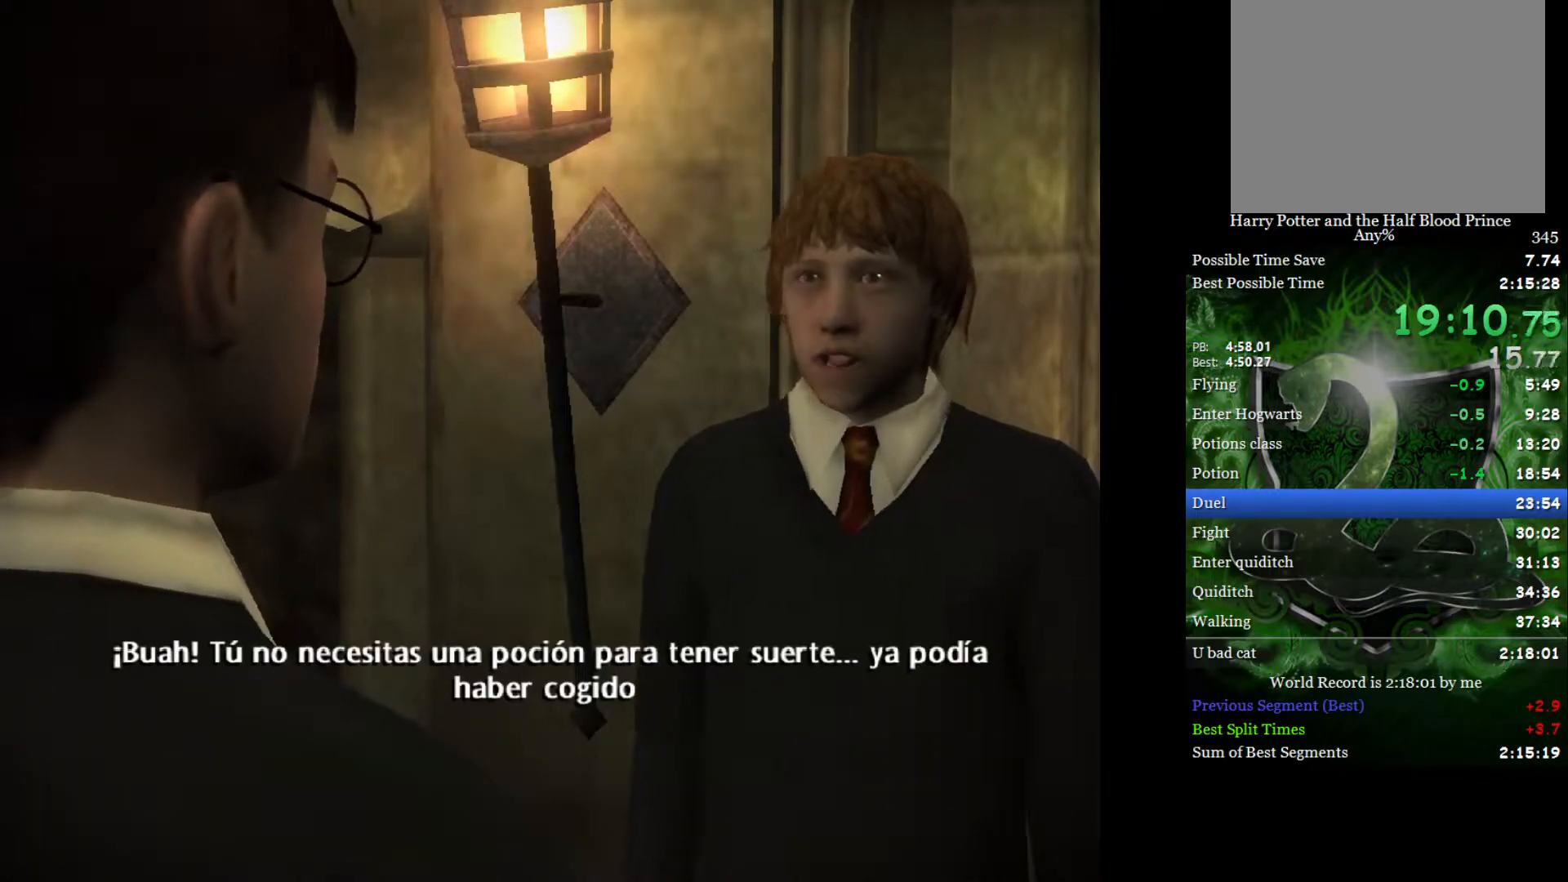
{"buttons": [], "left_stick": "center", "right_stick": "center", "events": [[83, "left_stick", "center"], [300, "L2", "up"]]}